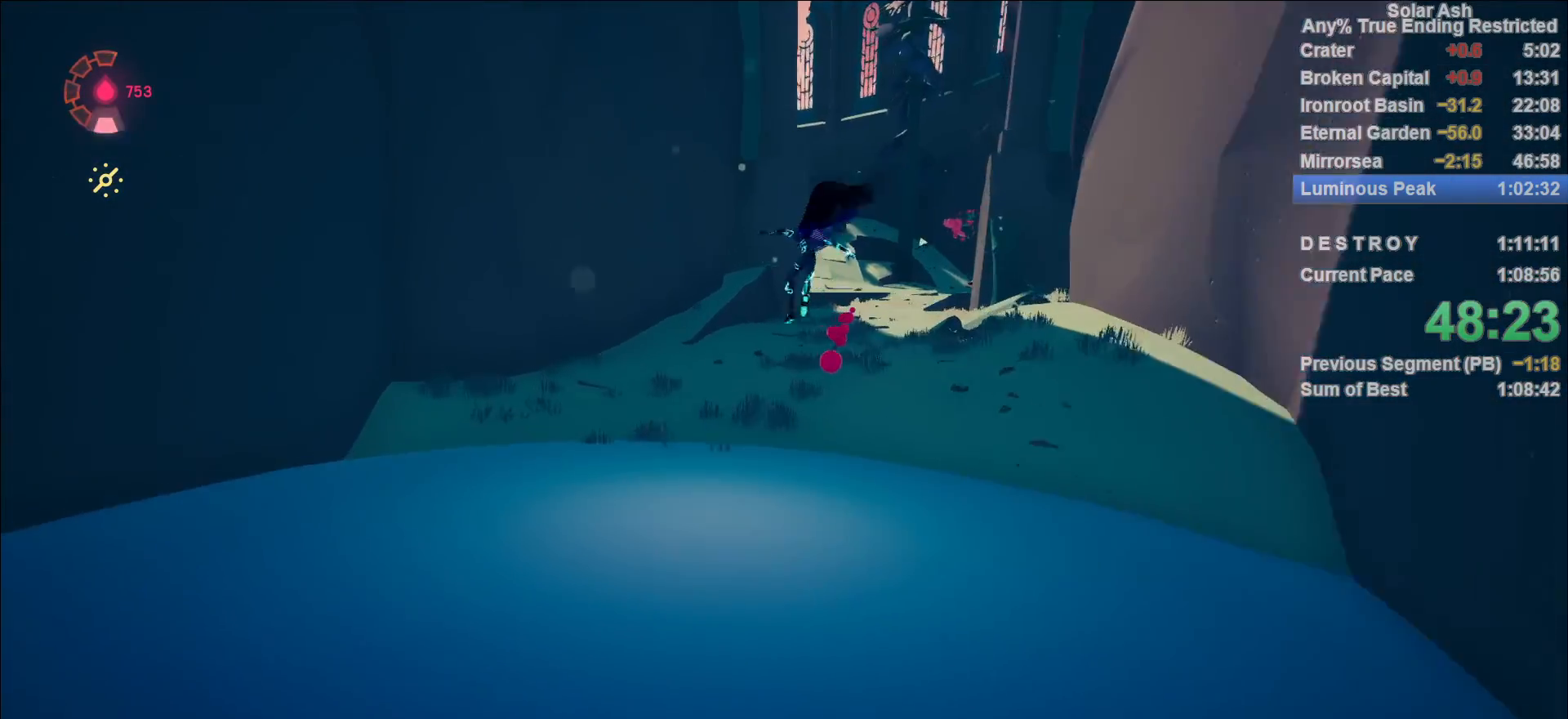
Gameplay with a controller (PlayStation layout); each line is a JSON object with the inputs held at the frame after it. "events" lists button and stick changes between this image and that frame as [ms after this image, input, new state], when the widget could be followed in between.
{"buttons": ["L1", "R2"], "left_stick": "up-right", "right_stick": "center", "events": [[150, "left_stick", "up-right"], [283, "right_stick", "up-right"], [417, "right_stick", "center"], [500, "R2", "down"]]}
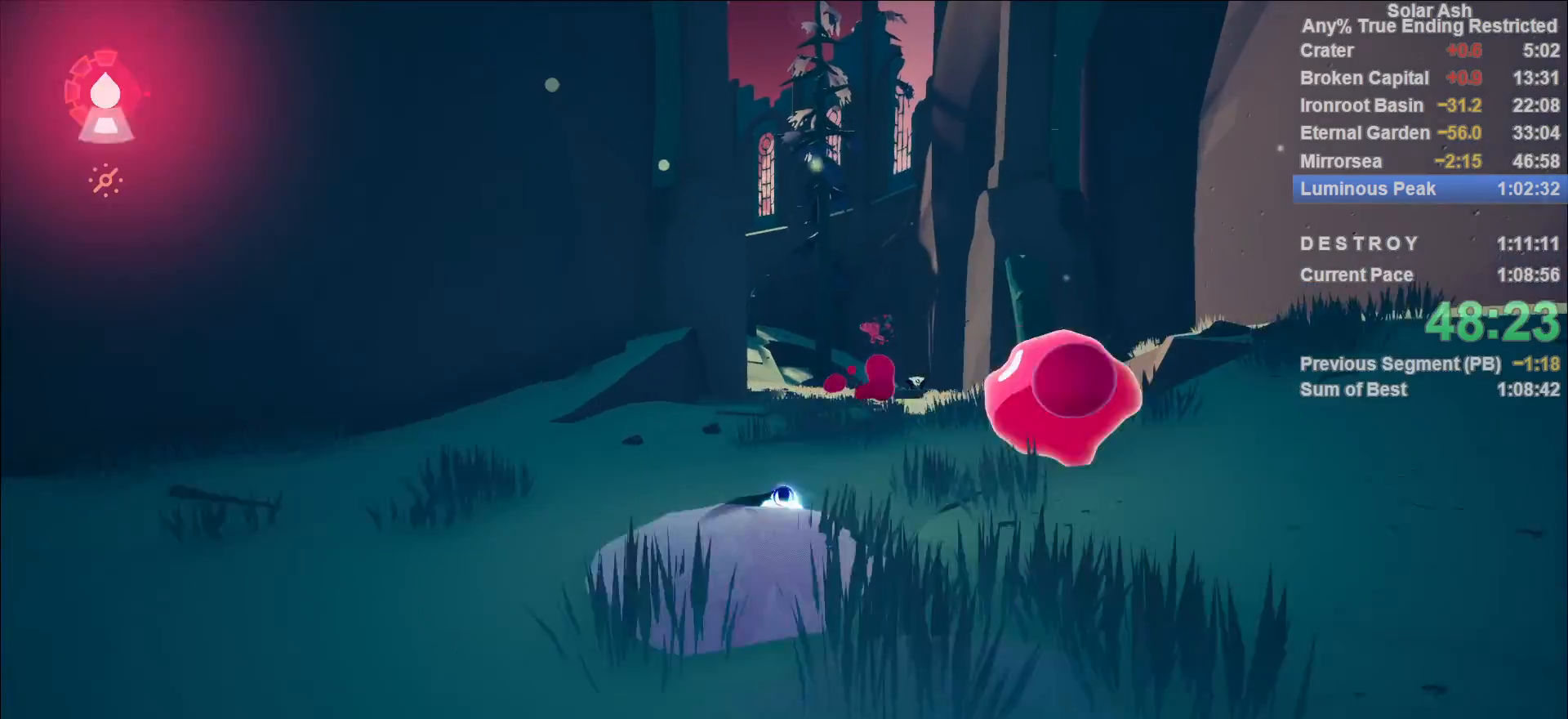
{"buttons": ["L1"], "left_stick": "up", "right_stick": "center", "events": [[17, "CROSS", "down"], [117, "left_stick", "up"], [183, "CROSS", "up"], [200, "R2", "up"], [350, "CROSS", "down"], [467, "CROSS", "up"]]}
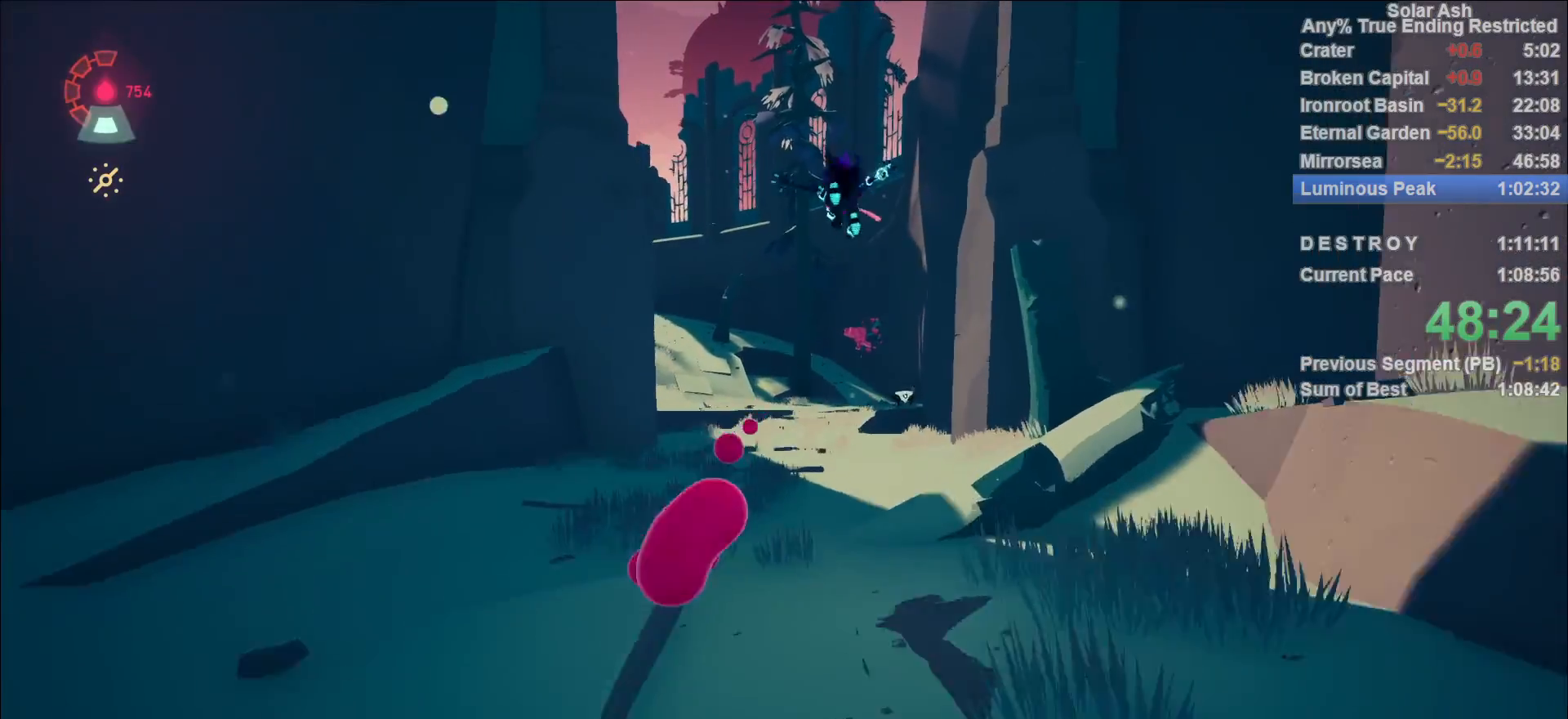
{"buttons": ["L1"], "left_stick": "up", "right_stick": "center", "events": []}
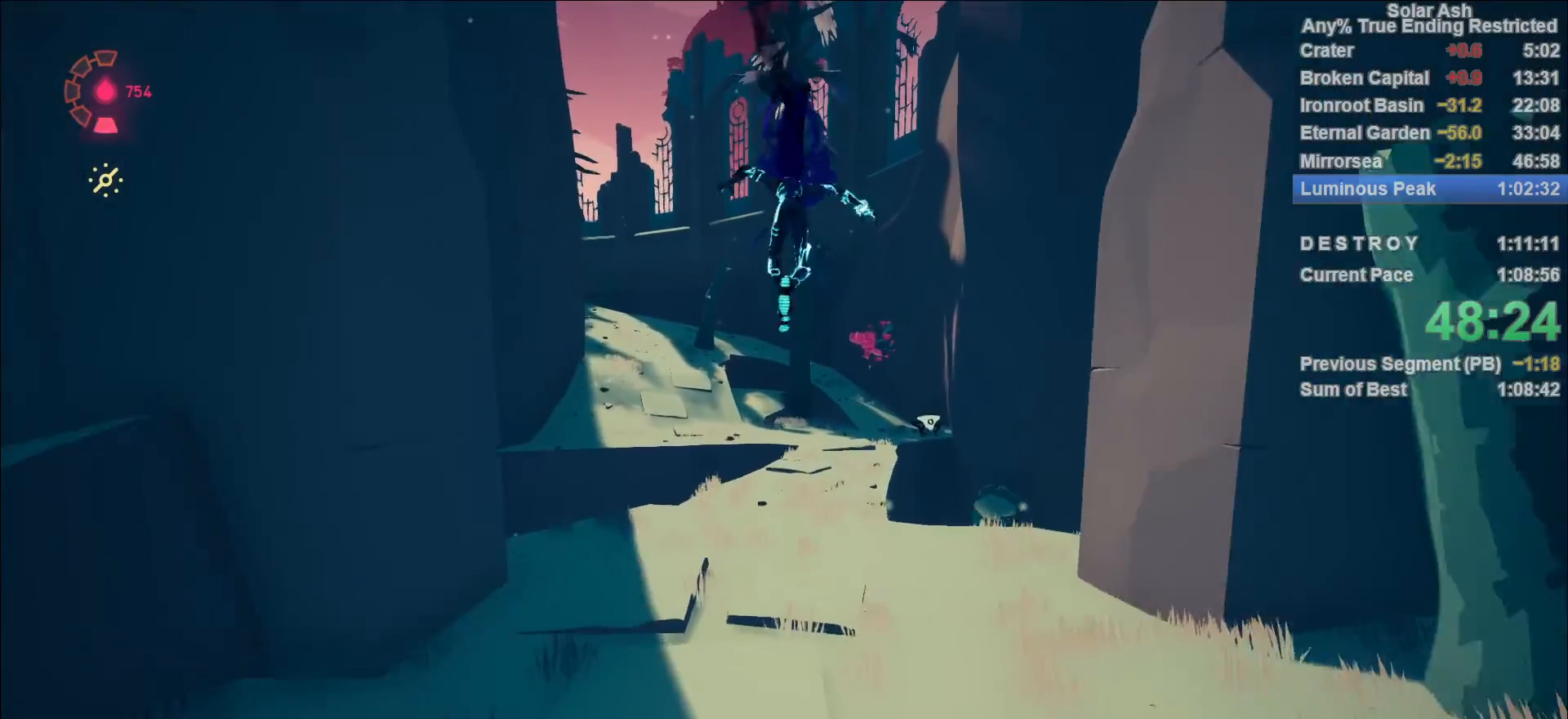
{"buttons": ["L1"], "left_stick": "up", "right_stick": "center", "events": [[217, "right_stick", "left"], [467, "right_stick", "center"]]}
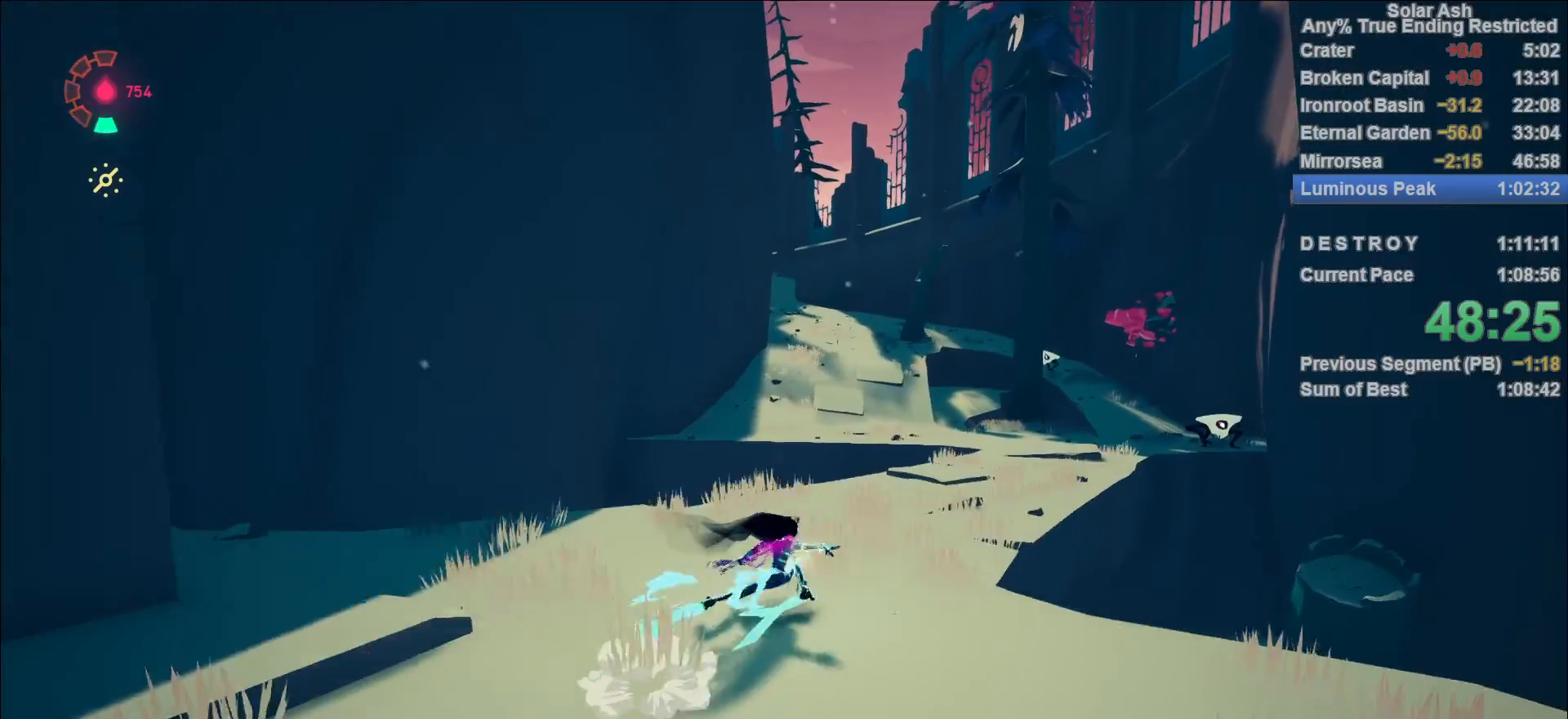
{"buttons": ["CROSS", "L1", "R2"], "left_stick": "up", "right_stick": "center", "events": [[483, "CROSS", "down"], [483, "R2", "down"]]}
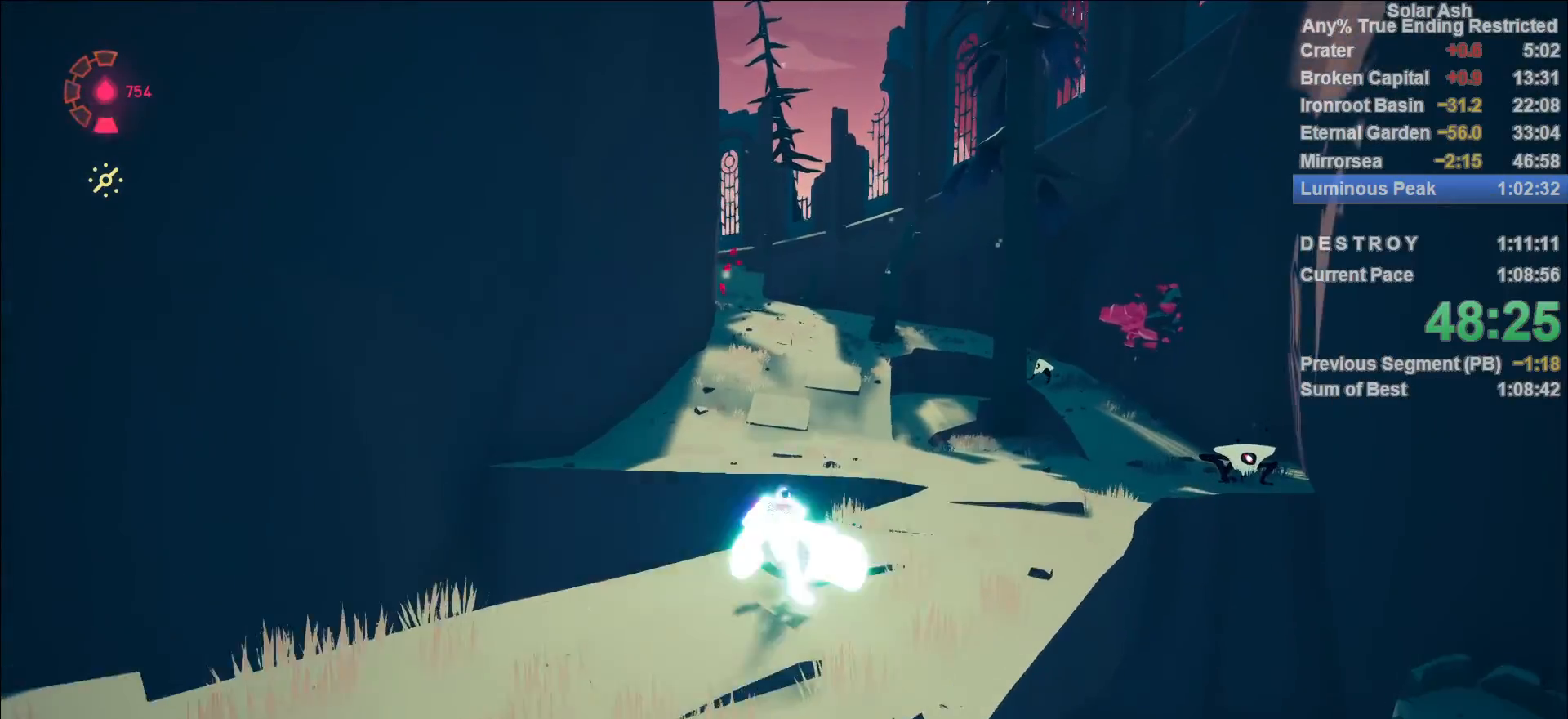
{"buttons": ["L1"], "left_stick": "up", "right_stick": "center", "events": [[183, "CROSS", "up"], [183, "R2", "up"], [317, "CROSS", "down"], [450, "CROSS", "up"]]}
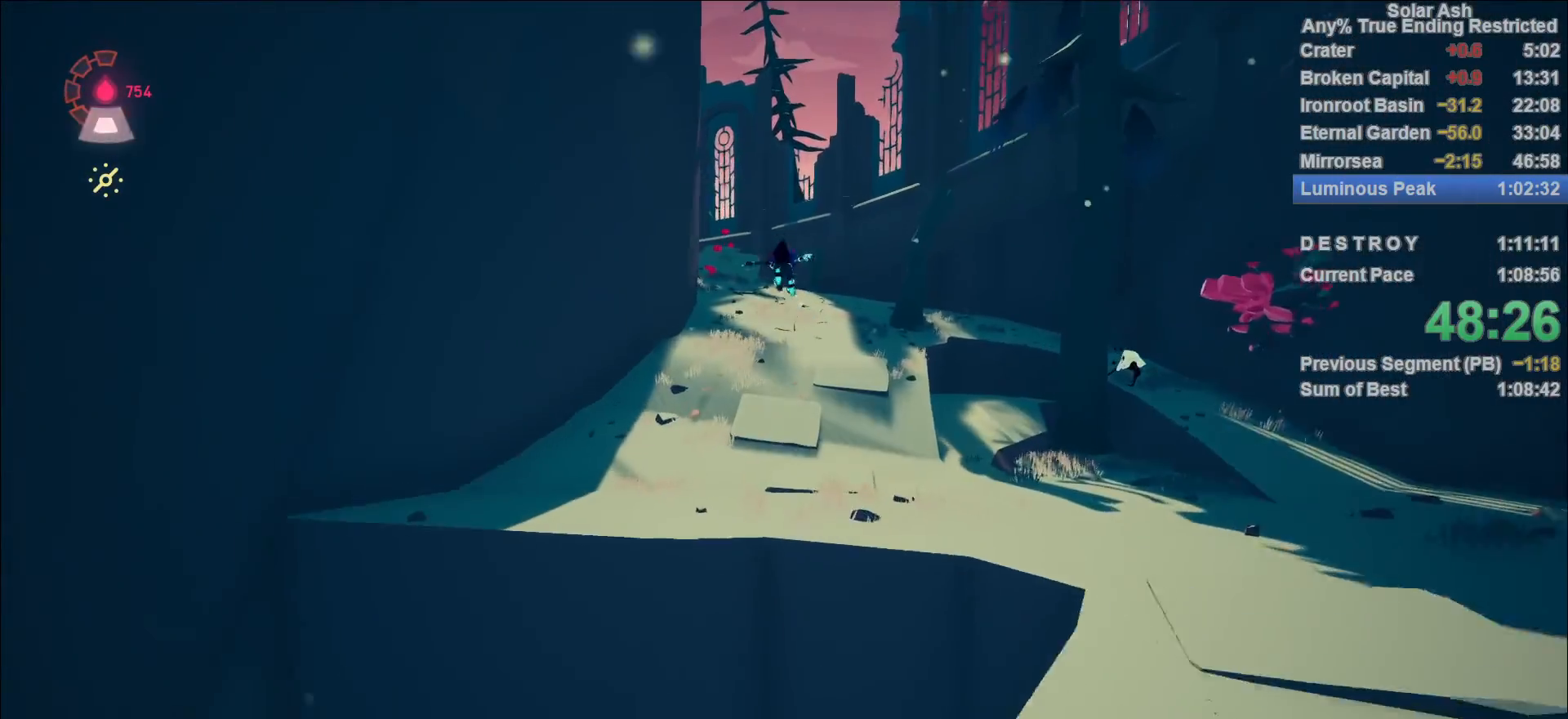
{"buttons": ["L1"], "left_stick": "up", "right_stick": "center", "events": []}
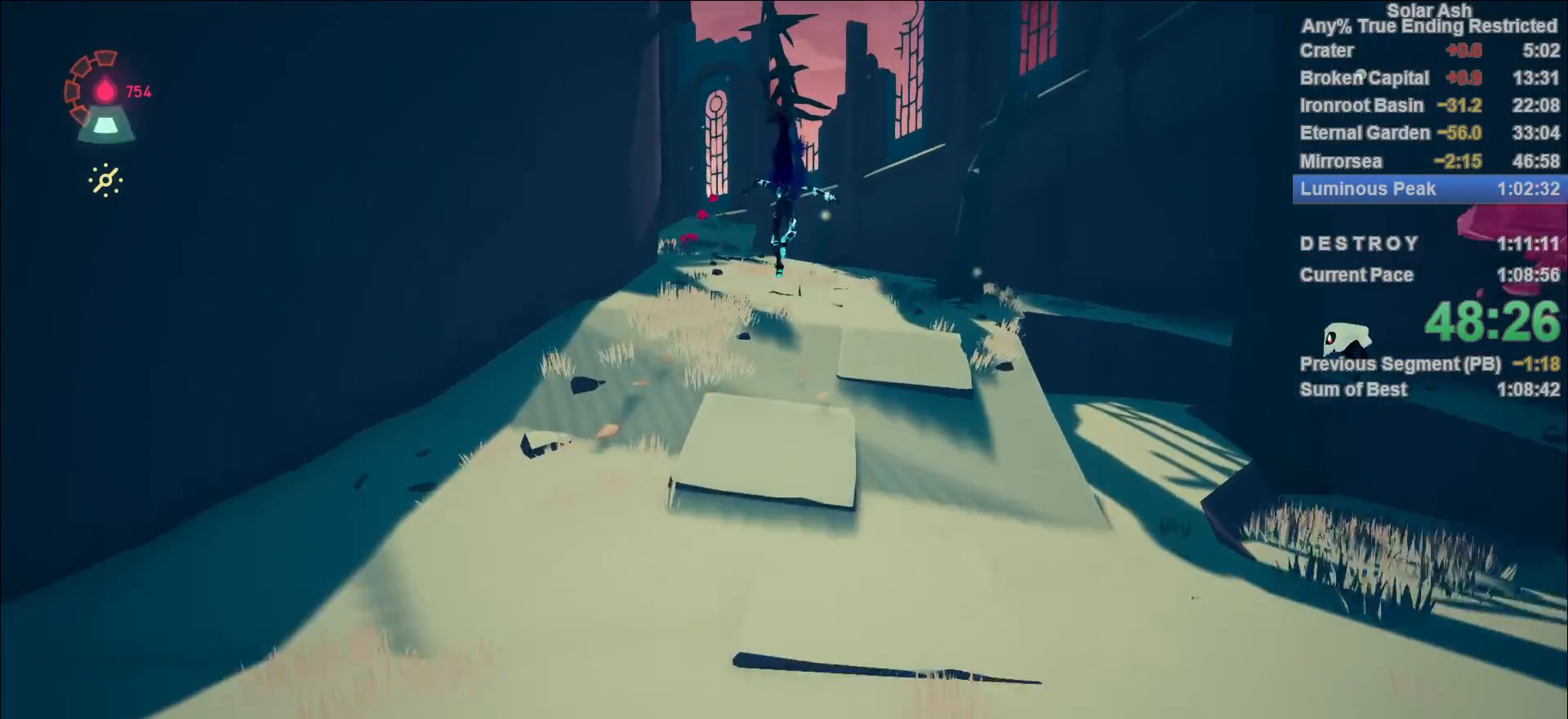
{"buttons": ["L1"], "left_stick": "up", "right_stick": "center", "events": [[33, "CROSS", "down"], [117, "CROSS", "up"], [250, "left_stick", "center"], [283, "right_stick", "up-left"], [383, "left_stick", "up"], [500, "right_stick", "center"]]}
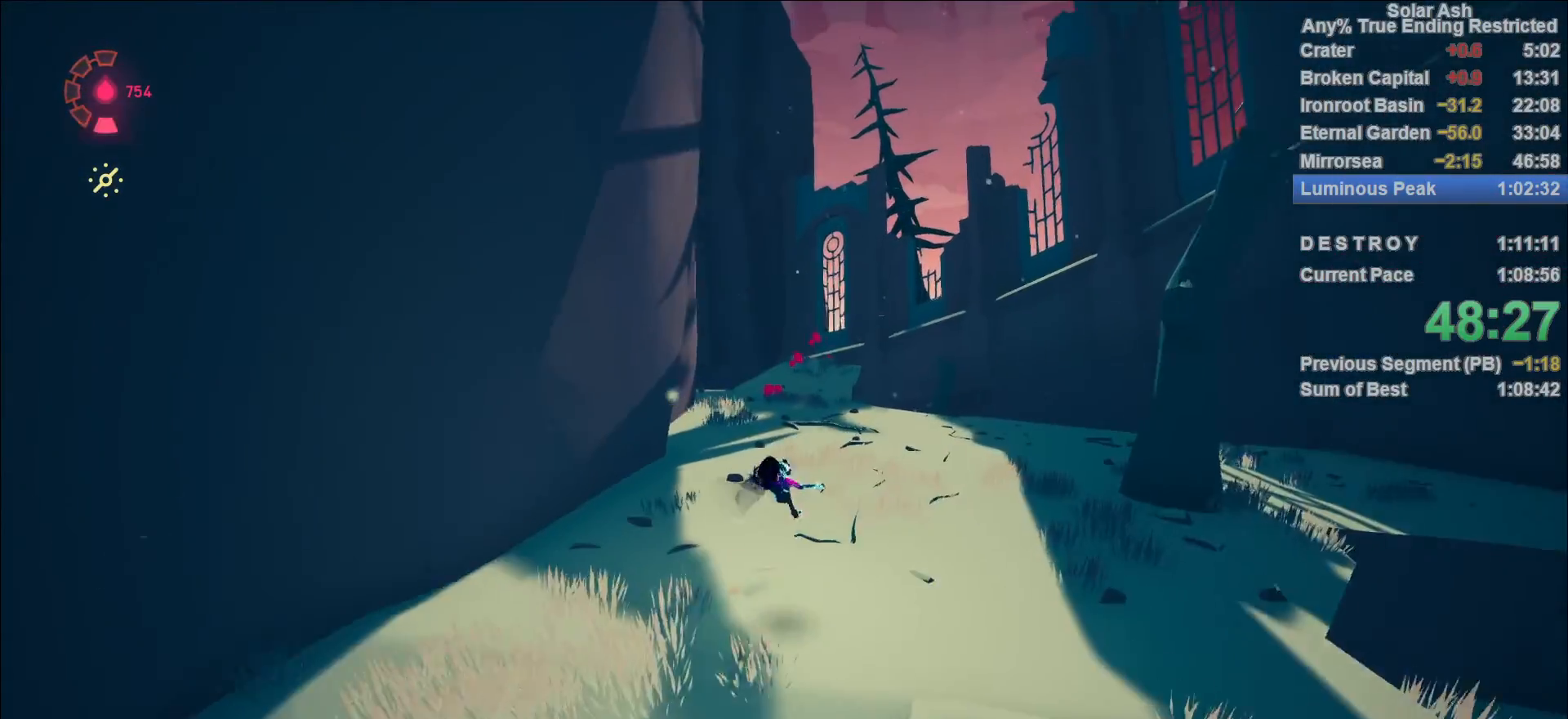
{"buttons": ["L1"], "left_stick": "up", "right_stick": "center", "events": [[217, "R2", "down"], [233, "CROSS", "down"], [400, "CROSS", "up"], [400, "R2", "up"]]}
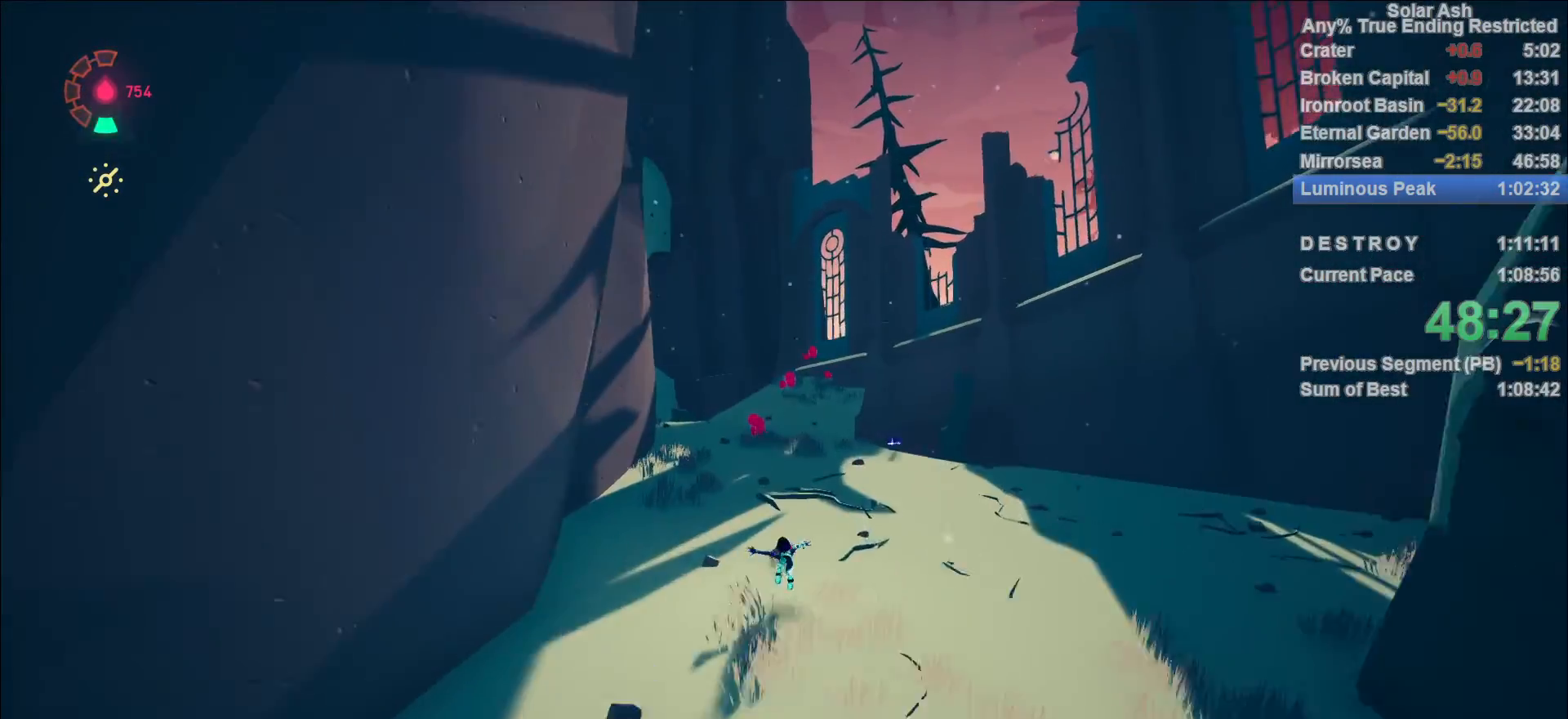
{"buttons": ["L1"], "left_stick": "up", "right_stick": "center", "events": [[33, "CROSS", "down"], [167, "CROSS", "up"]]}
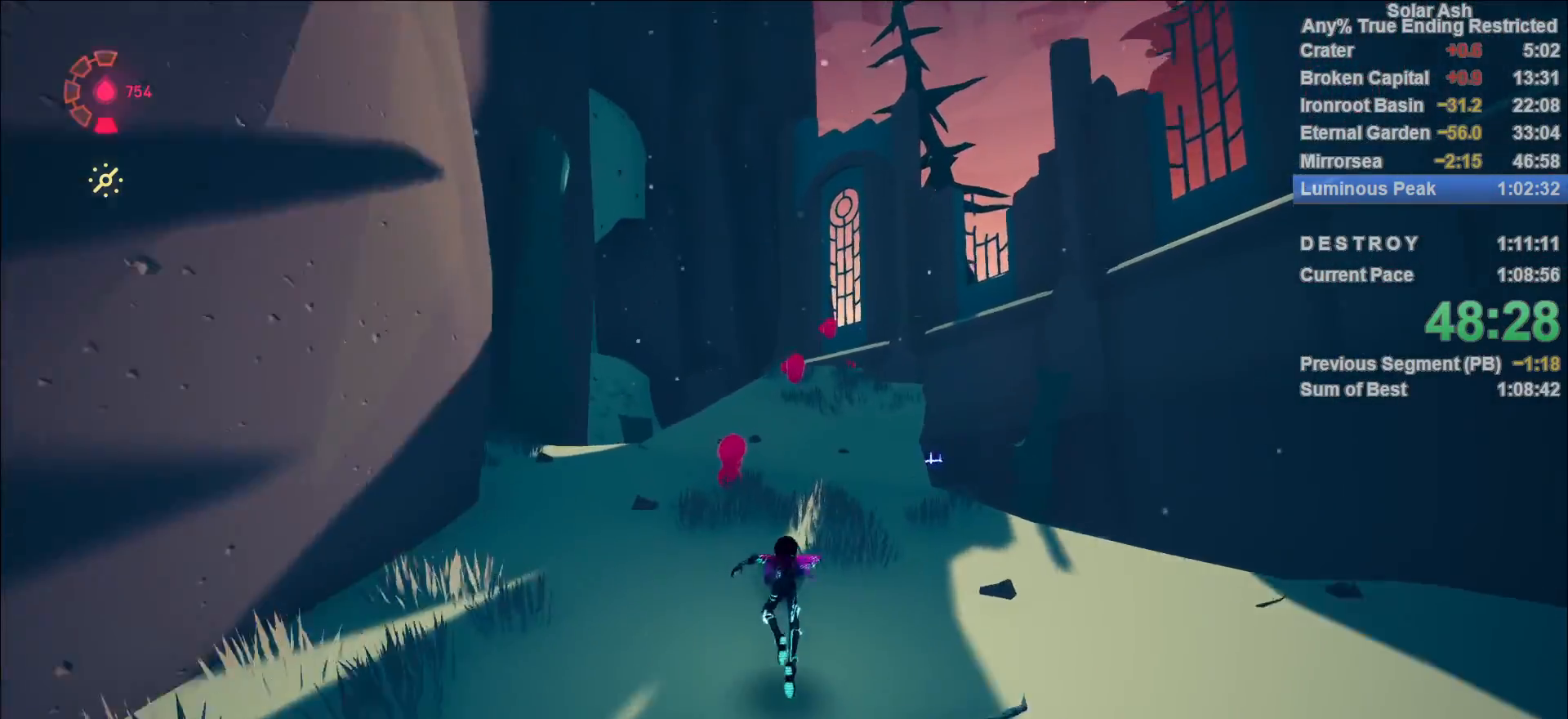
{"buttons": ["L1"], "left_stick": "up-right", "right_stick": "center", "events": [[67, "left_stick", "up-right"], [117, "right_stick", "left"], [417, "right_stick", "center"]]}
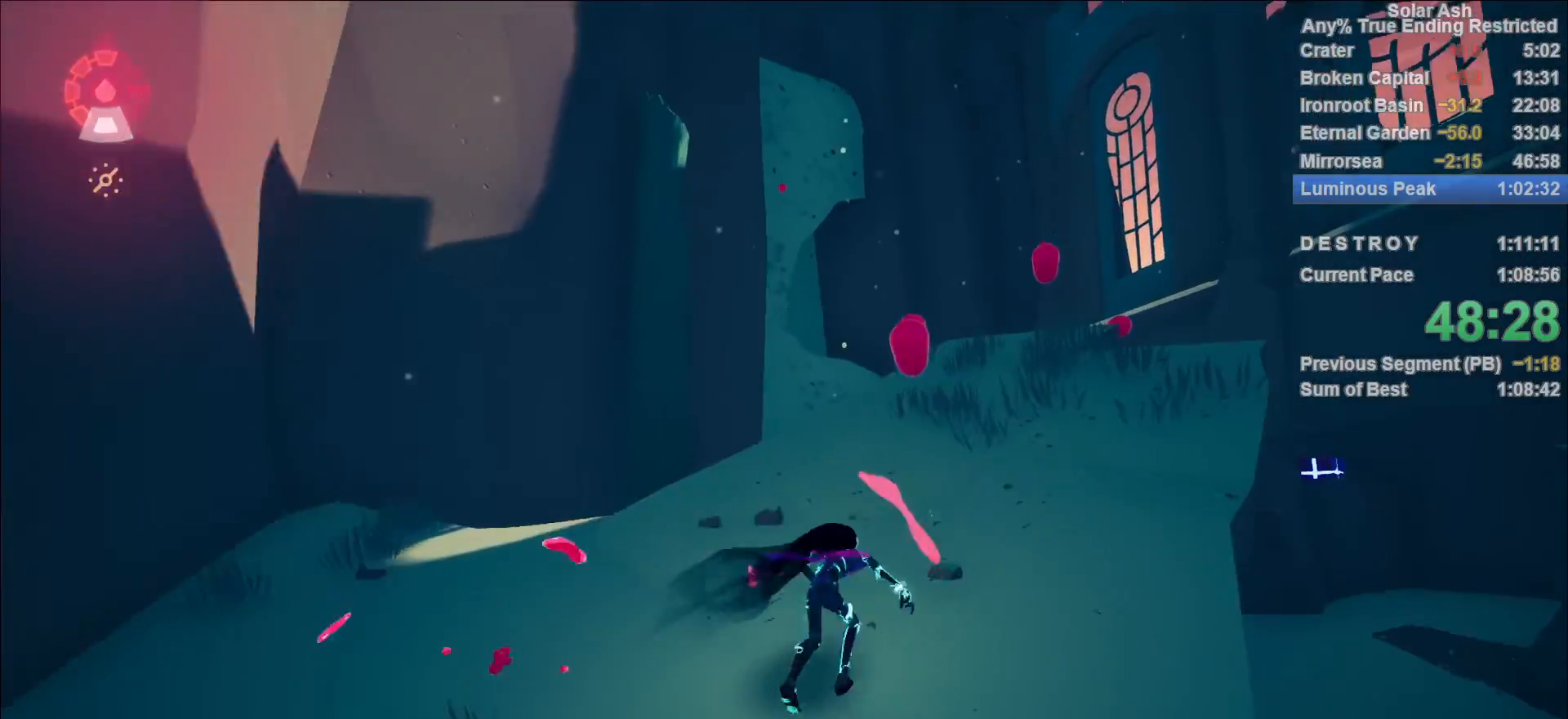
{"buttons": ["L1"], "left_stick": "up", "right_stick": "center", "events": [[450, "left_stick", "up"]]}
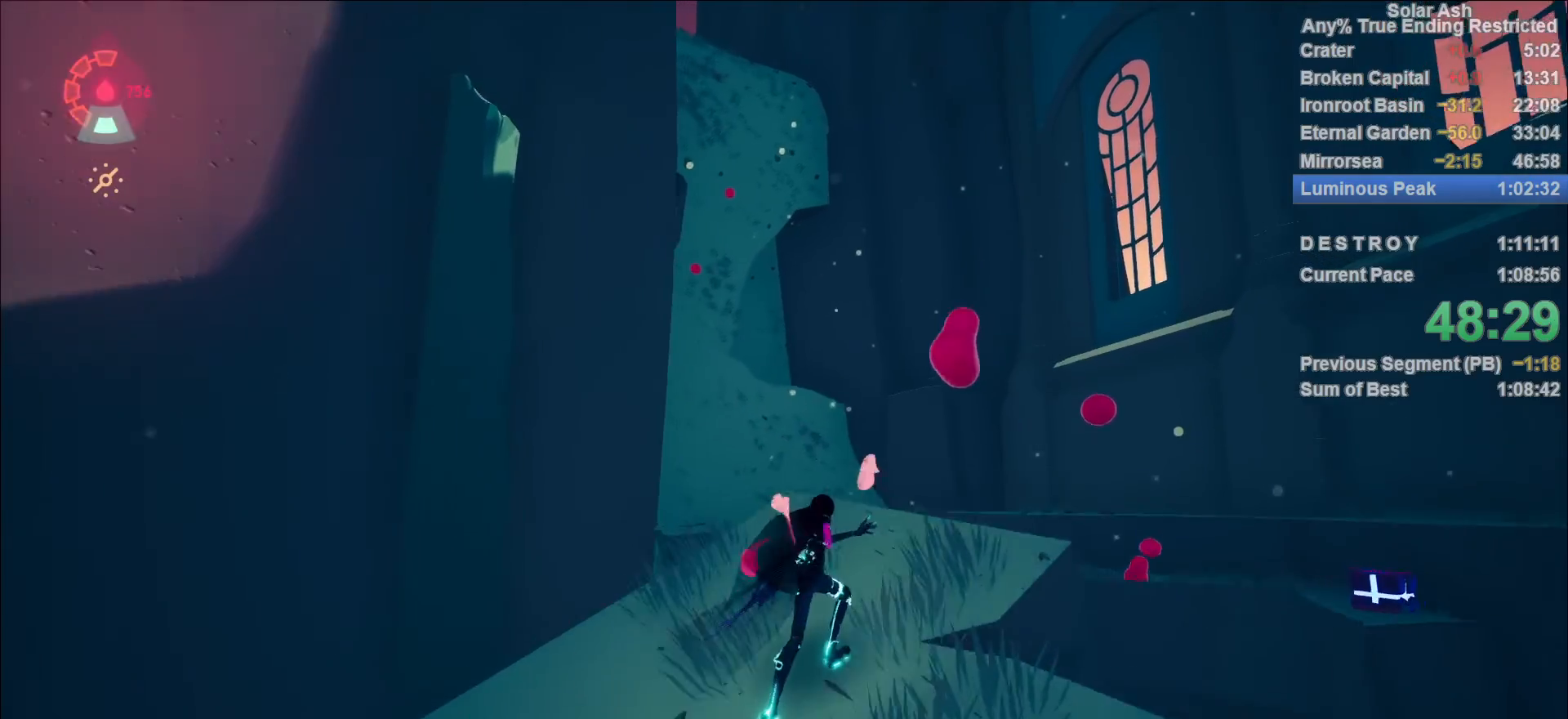
{"buttons": ["L1"], "left_stick": "up", "right_stick": "center", "events": [[50, "CROSS", "down"], [50, "R2", "down"], [233, "CROSS", "up"], [250, "R2", "up"], [367, "CROSS", "down"], [500, "CROSS", "up"]]}
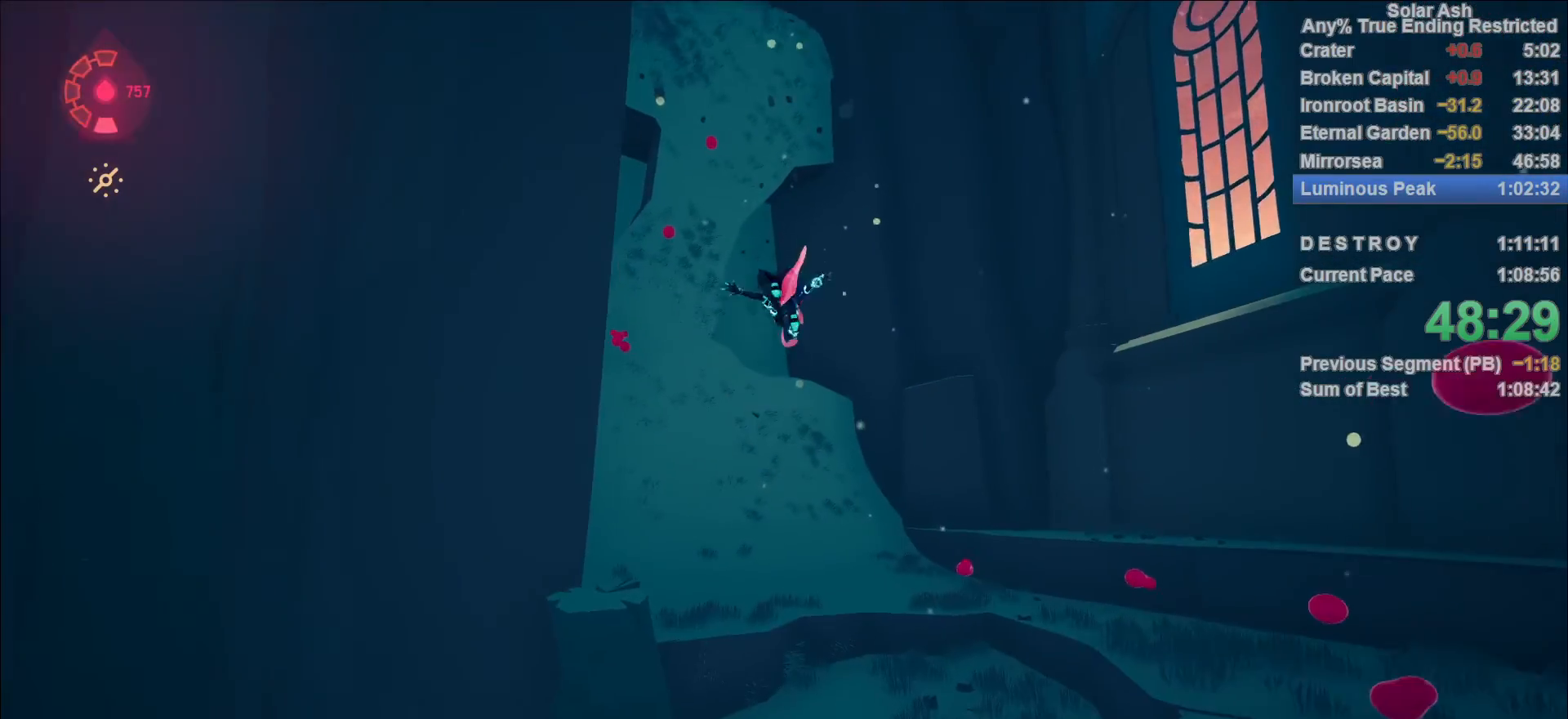
{"buttons": ["L1"], "left_stick": "up", "right_stick": "left", "events": [[500, "right_stick", "left"]]}
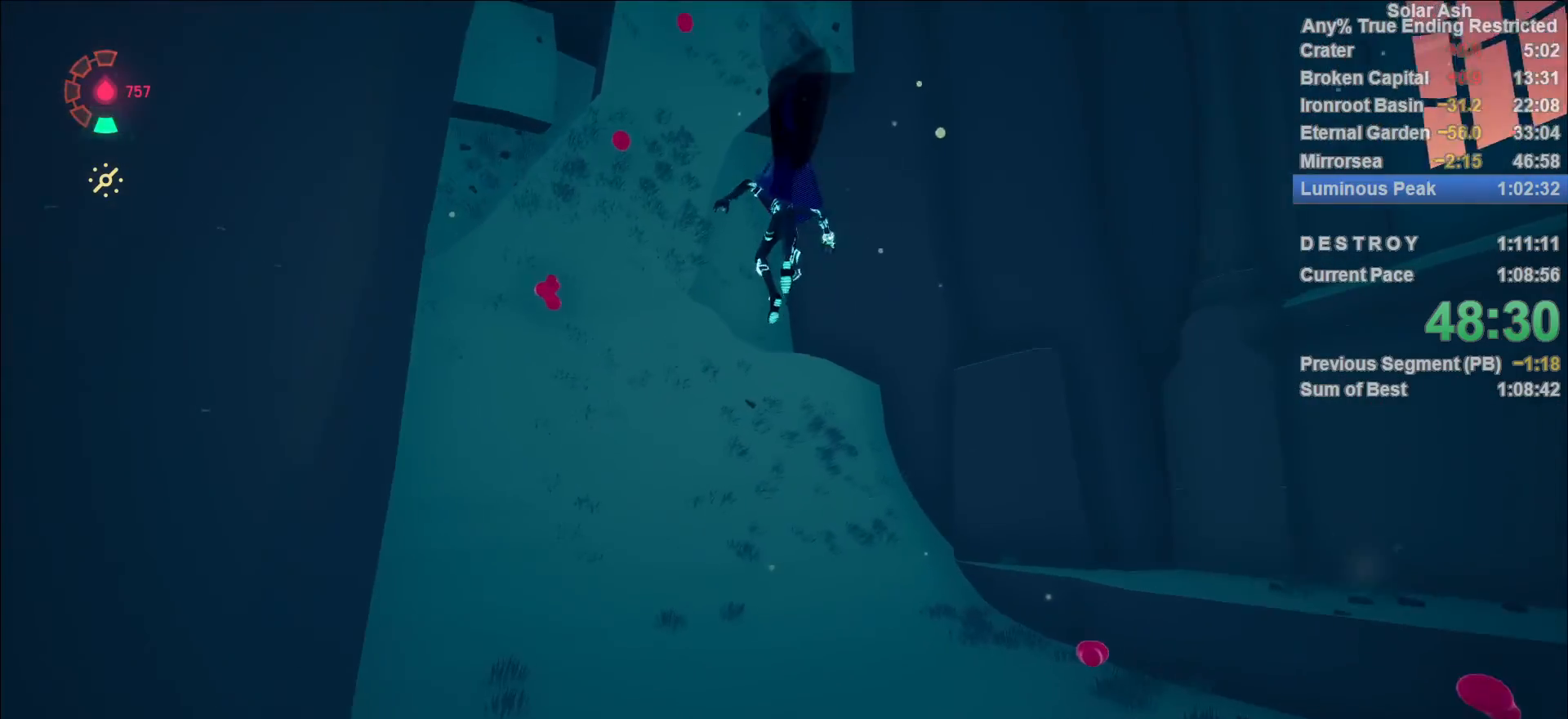
{"buttons": ["L1"], "left_stick": "up", "right_stick": "center", "events": [[50, "right_stick", "up-left"], [300, "right_stick", "up"], [467, "right_stick", "center"]]}
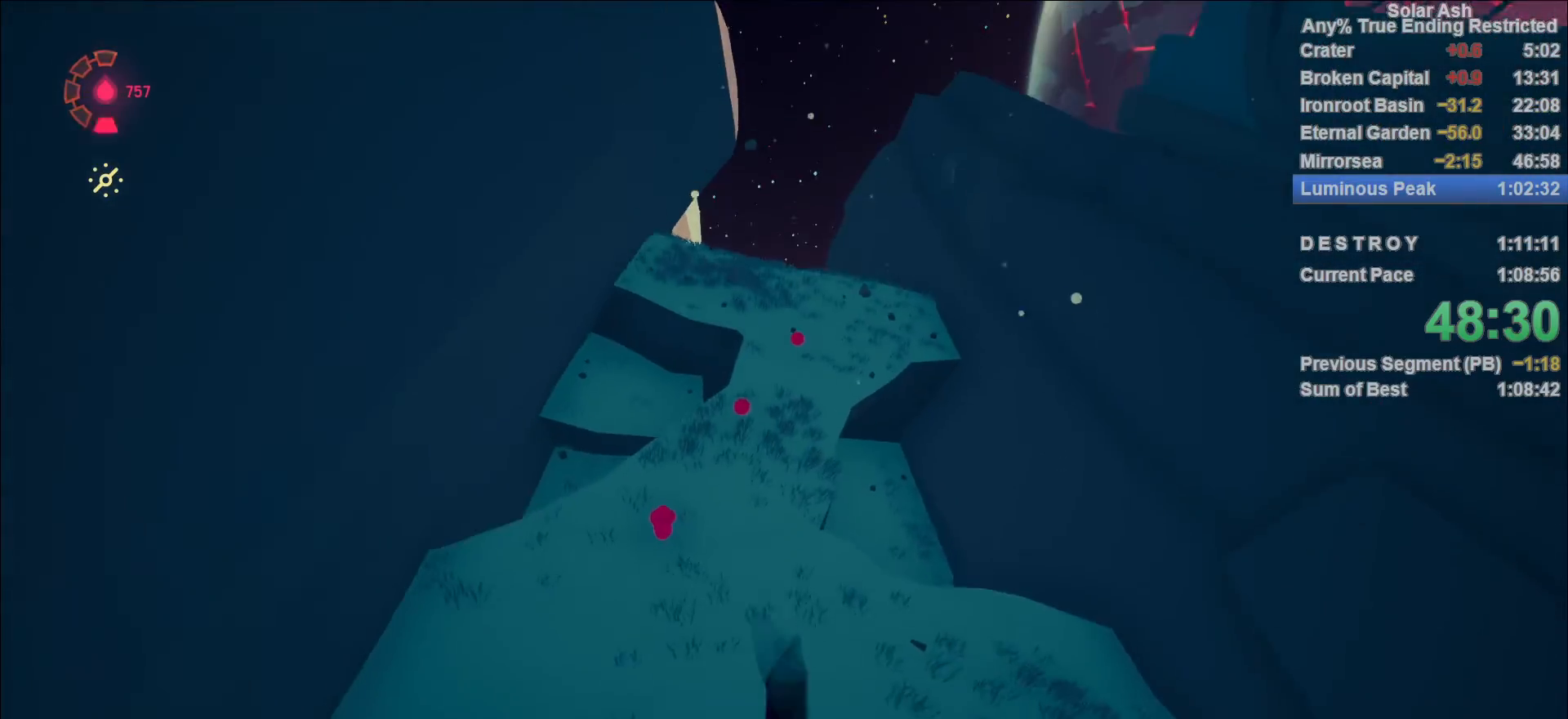
{"buttons": ["L1", "R2"], "left_stick": "up", "right_stick": "center", "events": [[83, "right_stick", "up"], [250, "right_stick", "center"], [317, "R2", "down"], [333, "CROSS", "down"], [500, "CROSS", "up"]]}
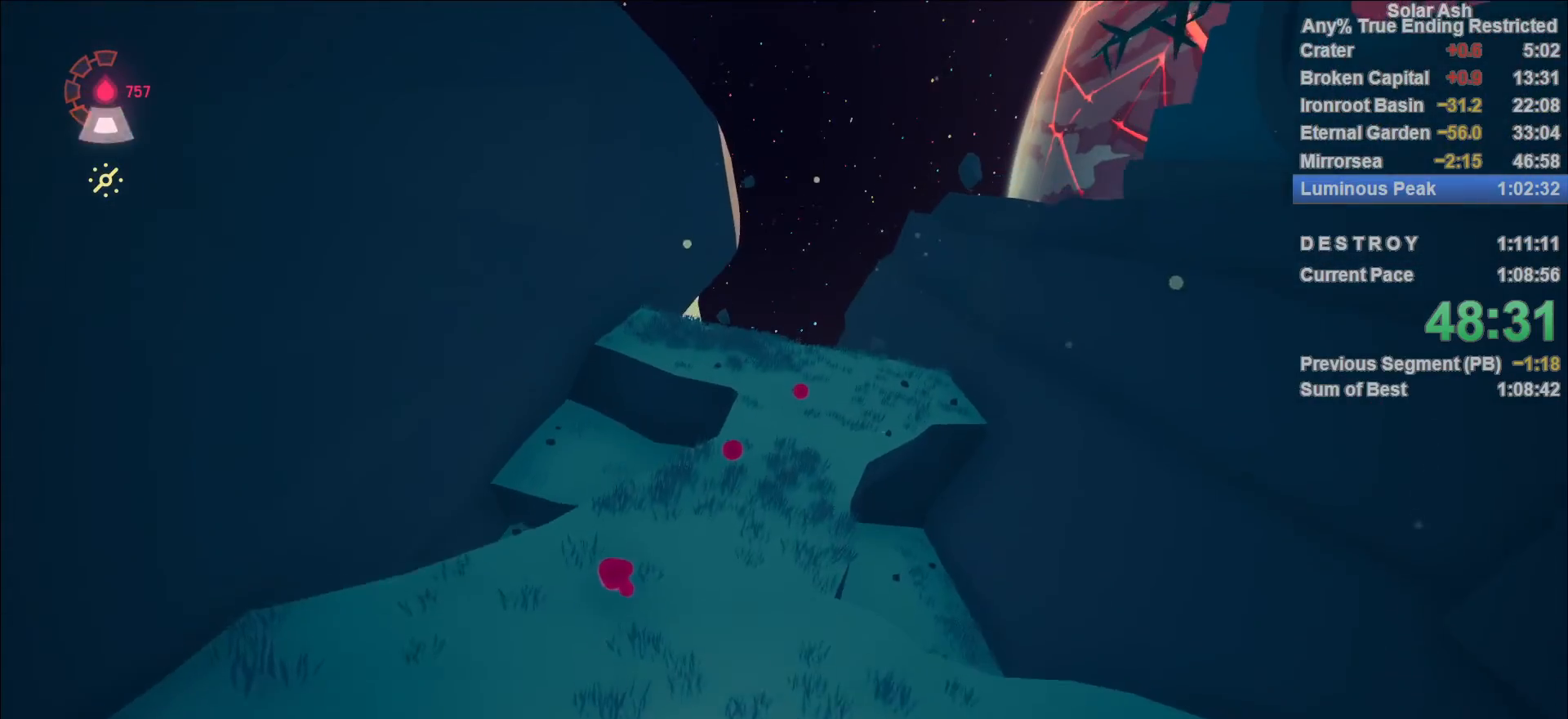
{"buttons": ["L1"], "left_stick": "up", "right_stick": "center", "events": [[33, "R2", "up"], [167, "CROSS", "down"], [317, "CROSS", "up"]]}
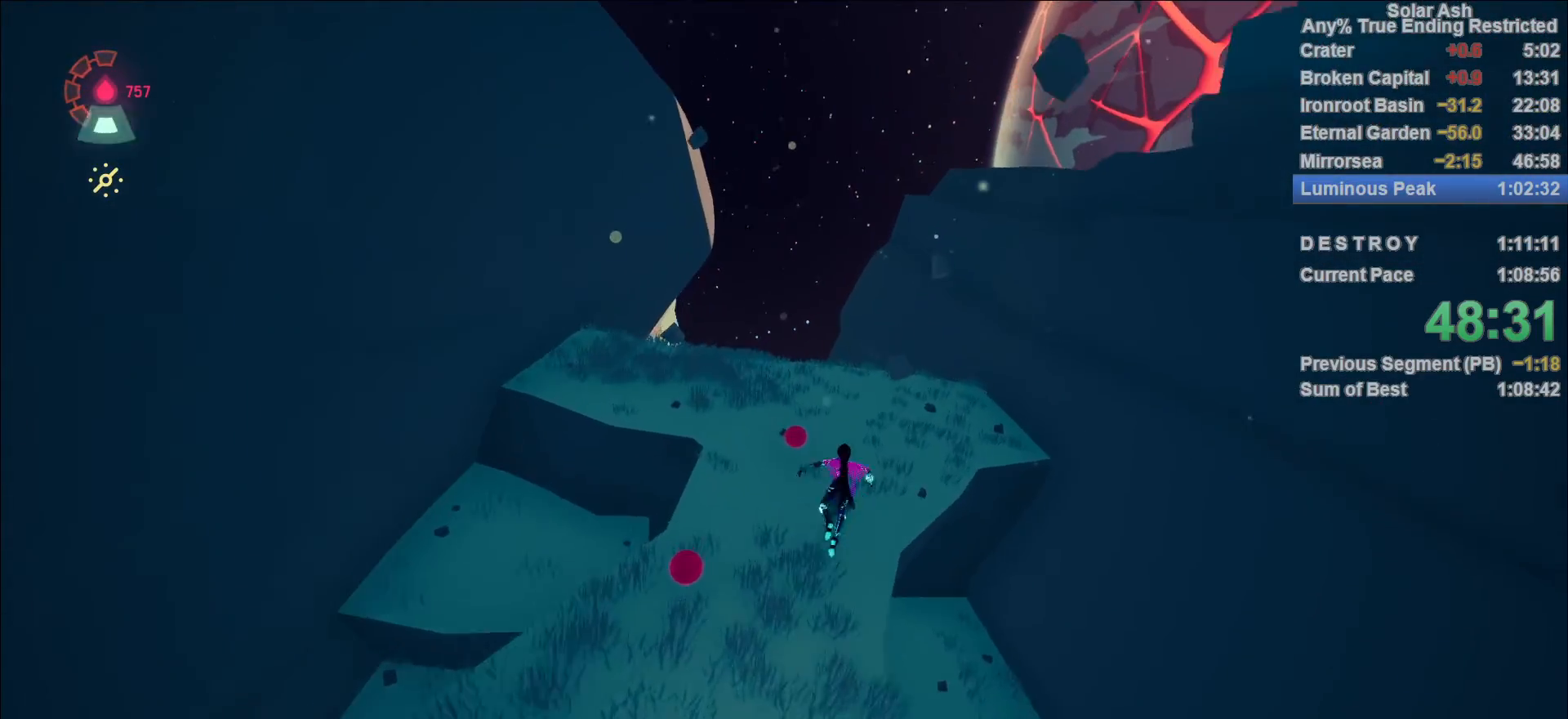
{"buttons": ["L1"], "left_stick": "up", "right_stick": "center", "events": [[333, "CROSS", "down"], [483, "CROSS", "up"]]}
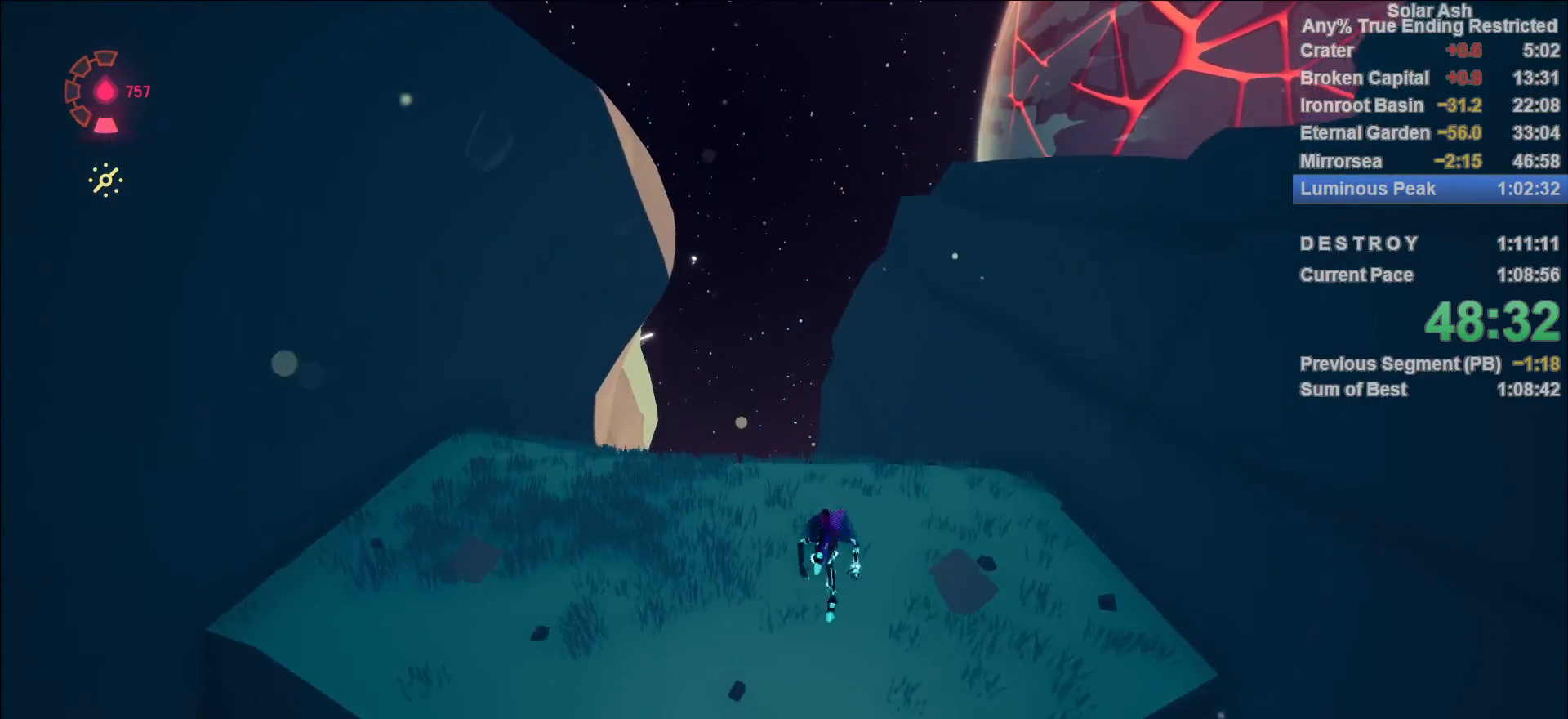
{"buttons": ["L1"], "left_stick": "up", "right_stick": "down", "events": [[267, "right_stick", "down"]]}
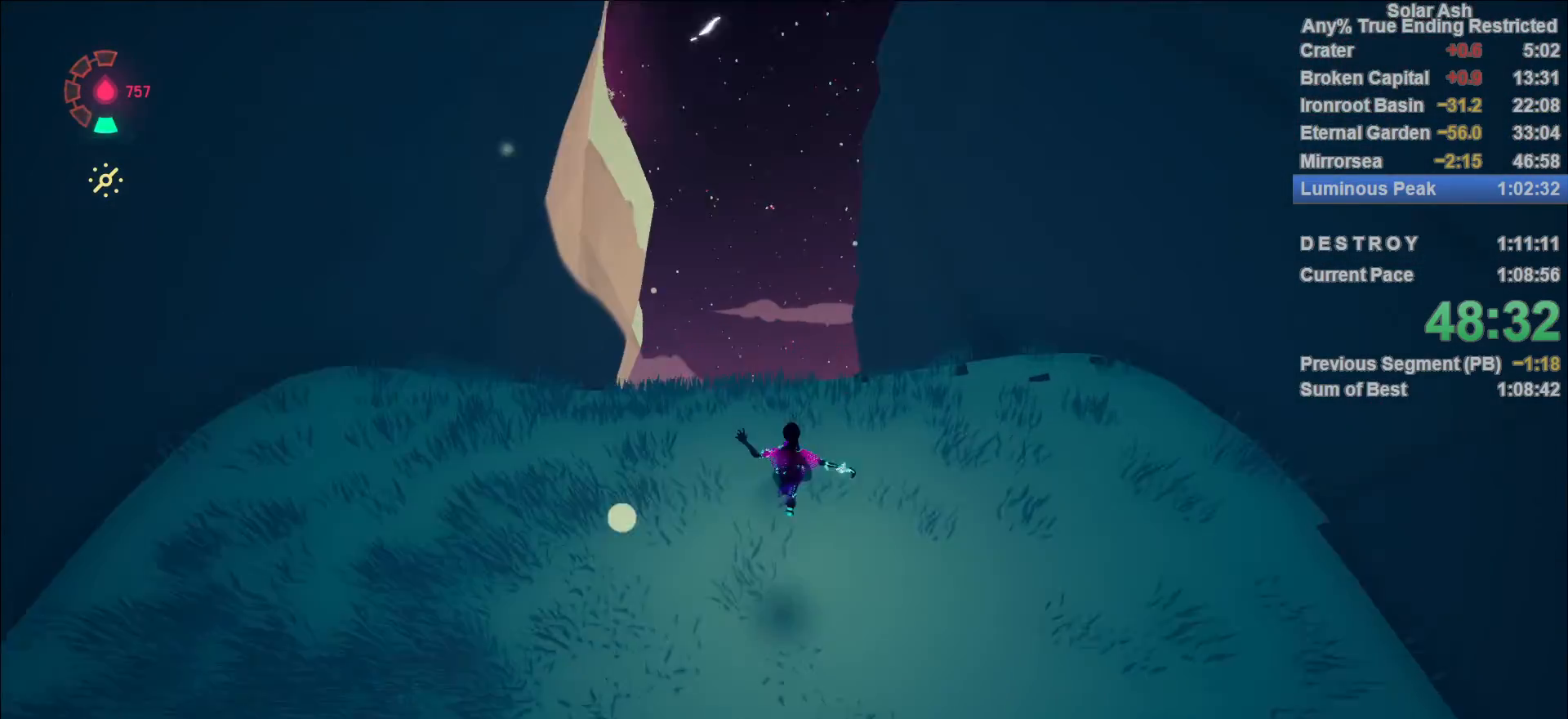
{"buttons": ["L1"], "left_stick": "up", "right_stick": "down", "events": [[50, "right_stick", "center"], [150, "R2", "down"], [300, "R2", "up"], [367, "right_stick", "down"]]}
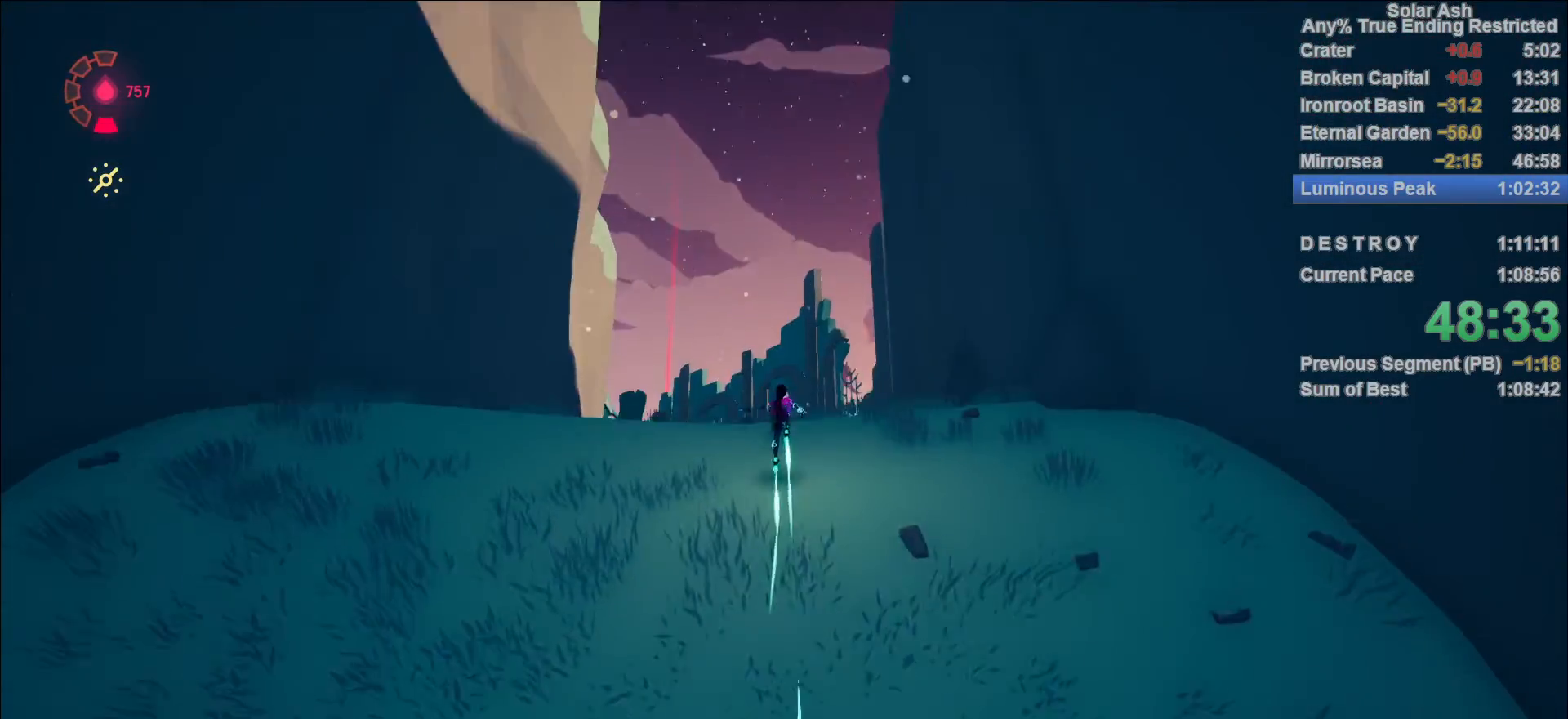
{"buttons": ["L1"], "left_stick": "up", "right_stick": "down-left", "events": [[33, "left_stick", "center"], [83, "right_stick", "center"], [167, "left_stick", "up"], [417, "right_stick", "down-left"]]}
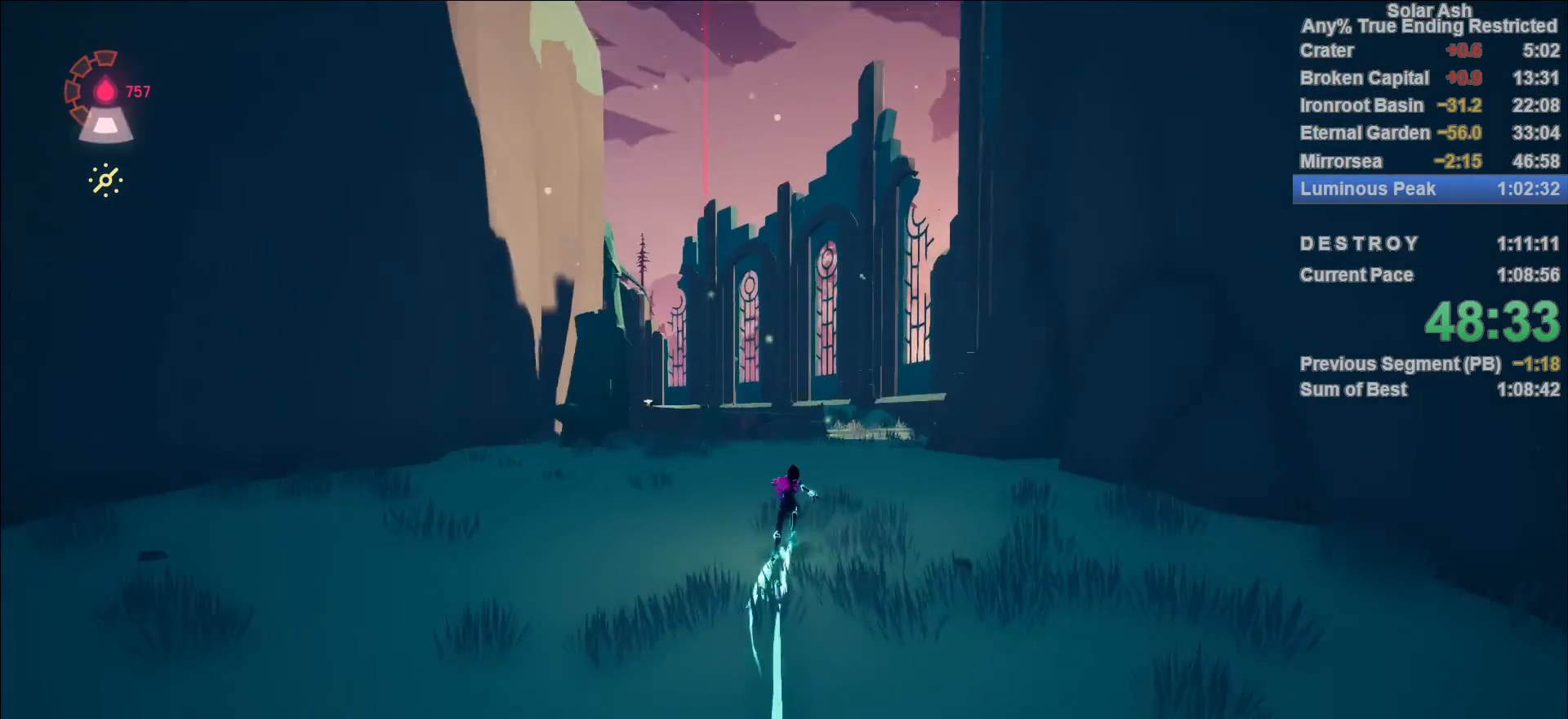
{"buttons": ["L1"], "left_stick": "up-right", "right_stick": "center", "events": [[67, "right_stick", "center"], [350, "left_stick", "up-right"]]}
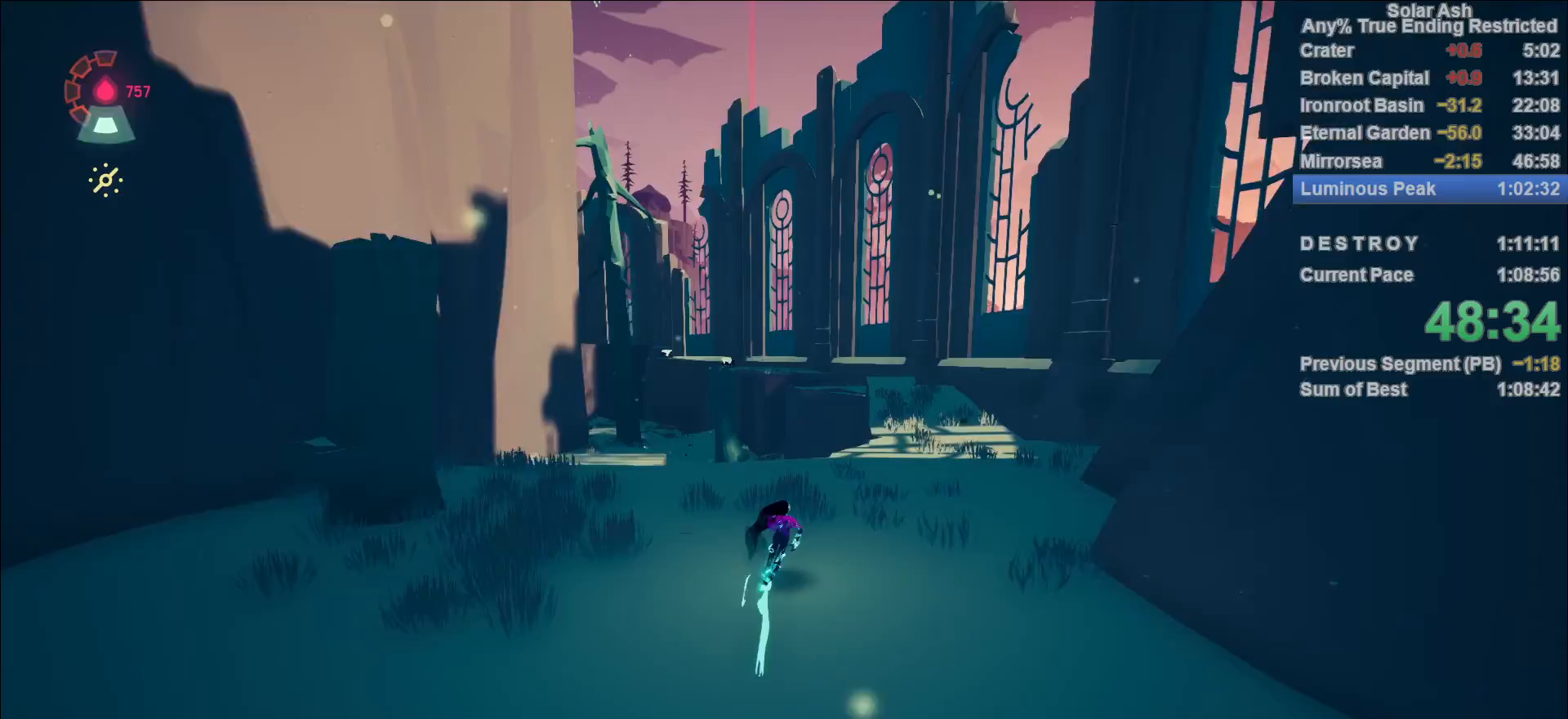
{"buttons": ["L1"], "left_stick": "up", "right_stick": "down-left", "events": [[283, "left_stick", "up"], [350, "right_stick", "down-left"]]}
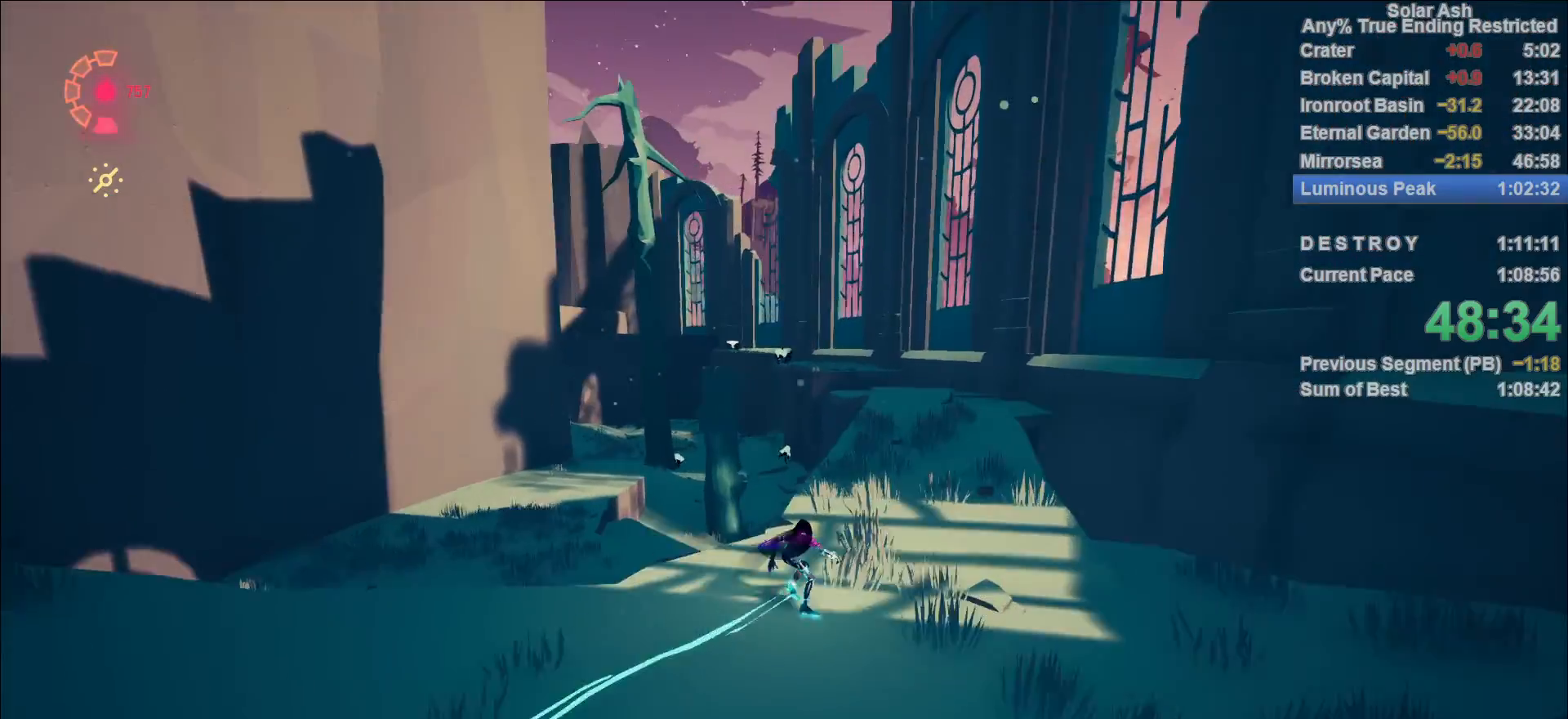
{"buttons": ["CROSS", "L1", "R2"], "left_stick": "up", "right_stick": "center", "events": [[17, "right_stick", "left"], [133, "right_stick", "center"], [433, "R2", "down"], [467, "CROSS", "down"]]}
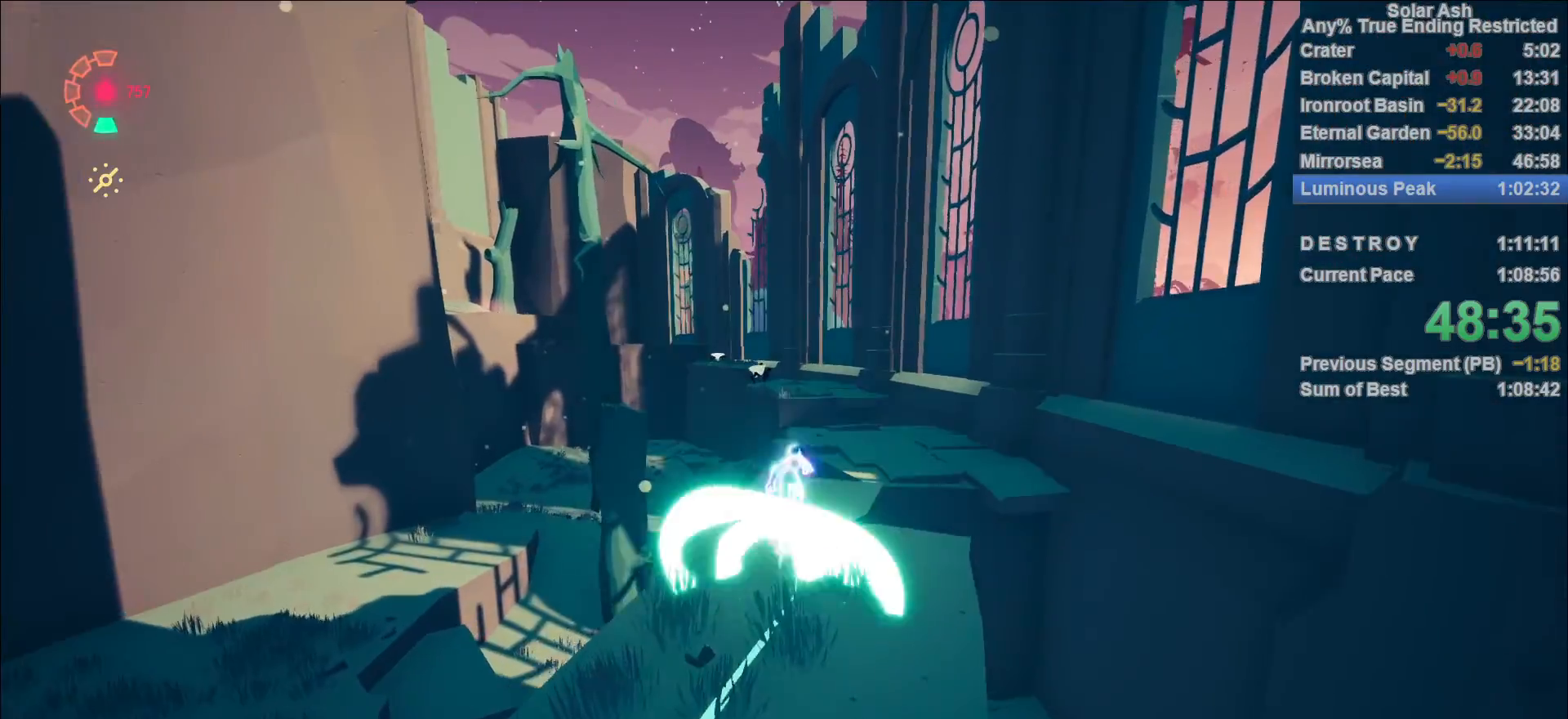
{"buttons": ["L1"], "left_stick": "up", "right_stick": "center", "events": [[150, "CROSS", "up"], [150, "R2", "up"], [300, "CROSS", "down"], [417, "CROSS", "up"]]}
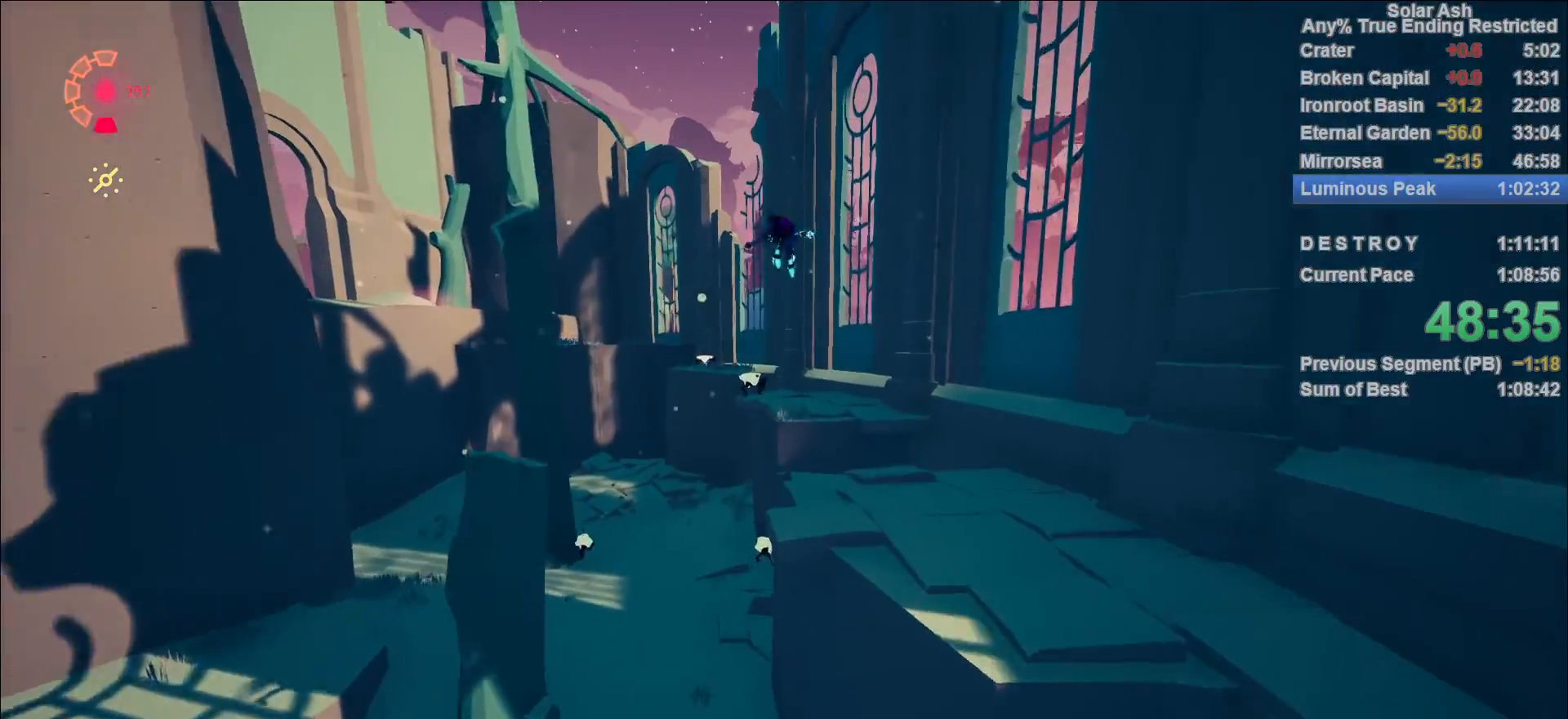
{"buttons": ["L1"], "left_stick": "up", "right_stick": "center", "events": [[250, "CROSS", "down"], [333, "CROSS", "up"]]}
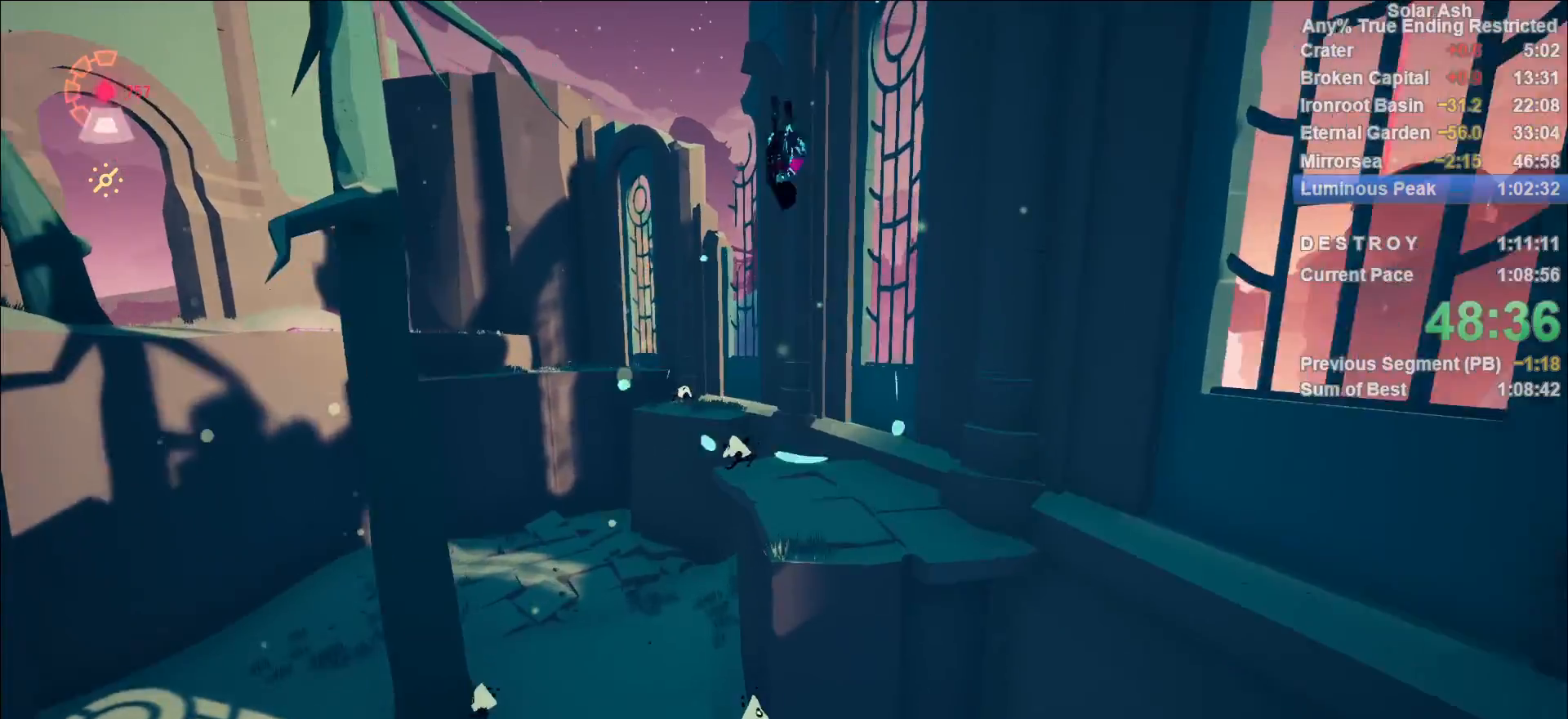
{"buttons": ["L1"], "left_stick": "up-left", "right_stick": "center", "events": [[50, "left_stick", "right"], [100, "left_stick", "down-right"], [167, "right_stick", "left"], [267, "left_stick", "down"], [317, "right_stick", "center"], [400, "left_stick", "left"], [467, "left_stick", "up-left"]]}
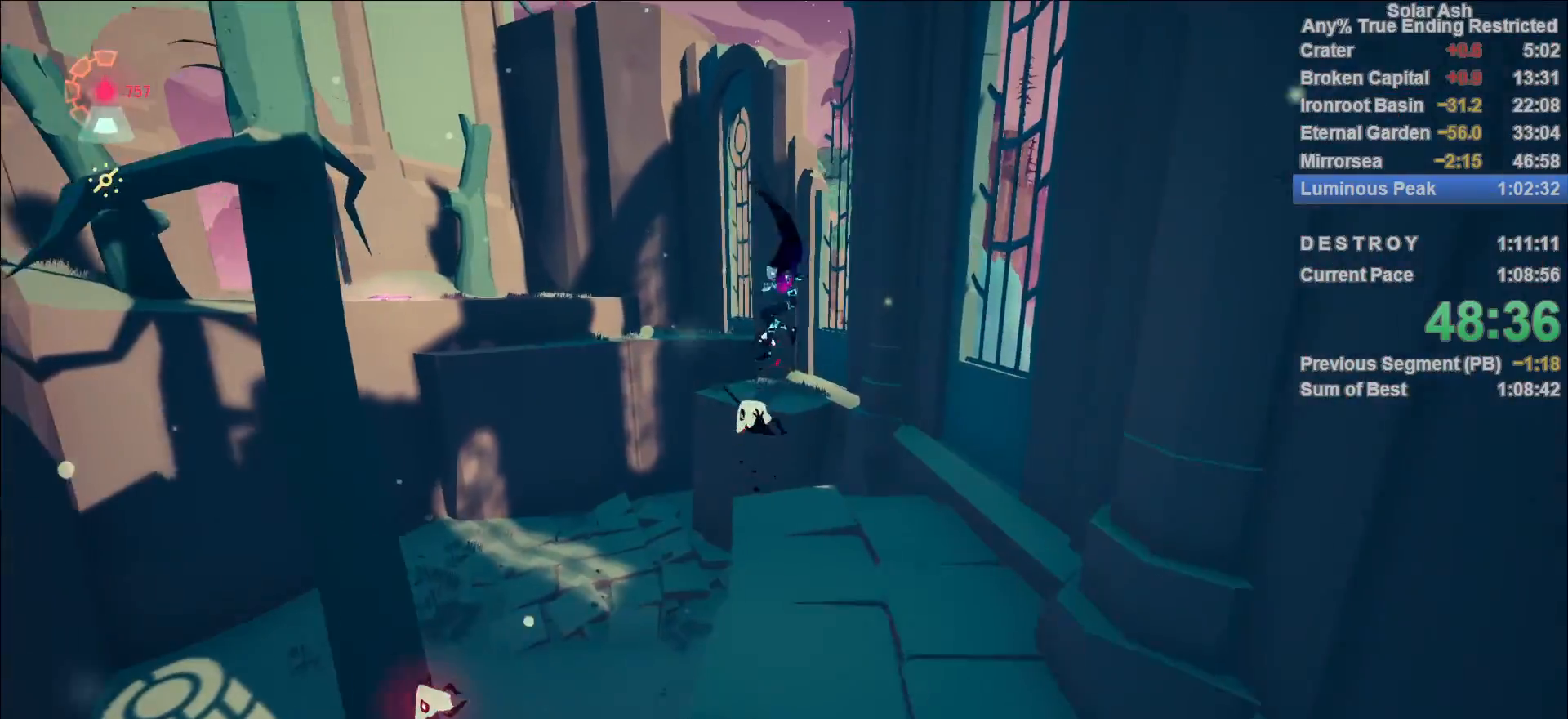
{"buttons": ["L1"], "left_stick": "up", "right_stick": "center", "events": [[117, "SQUARE", "down"], [217, "SQUARE", "up"], [300, "left_stick", "up"]]}
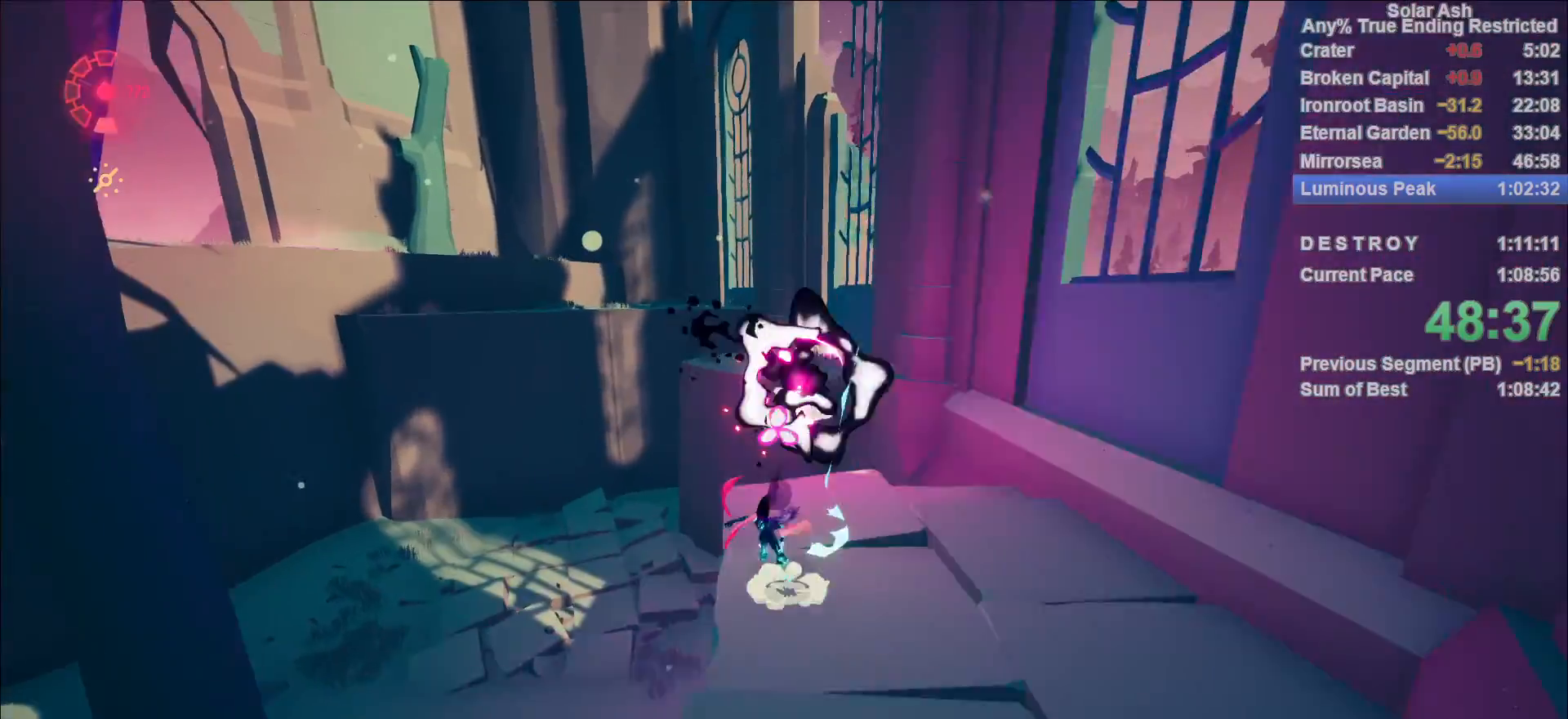
{"buttons": ["CROSS", "L1"], "left_stick": "up-left", "right_stick": "center", "events": [[67, "left_stick", "up-left"], [83, "R2", "down"], [100, "CROSS", "down"], [317, "CROSS", "up"], [333, "R2", "up"], [467, "CROSS", "down"]]}
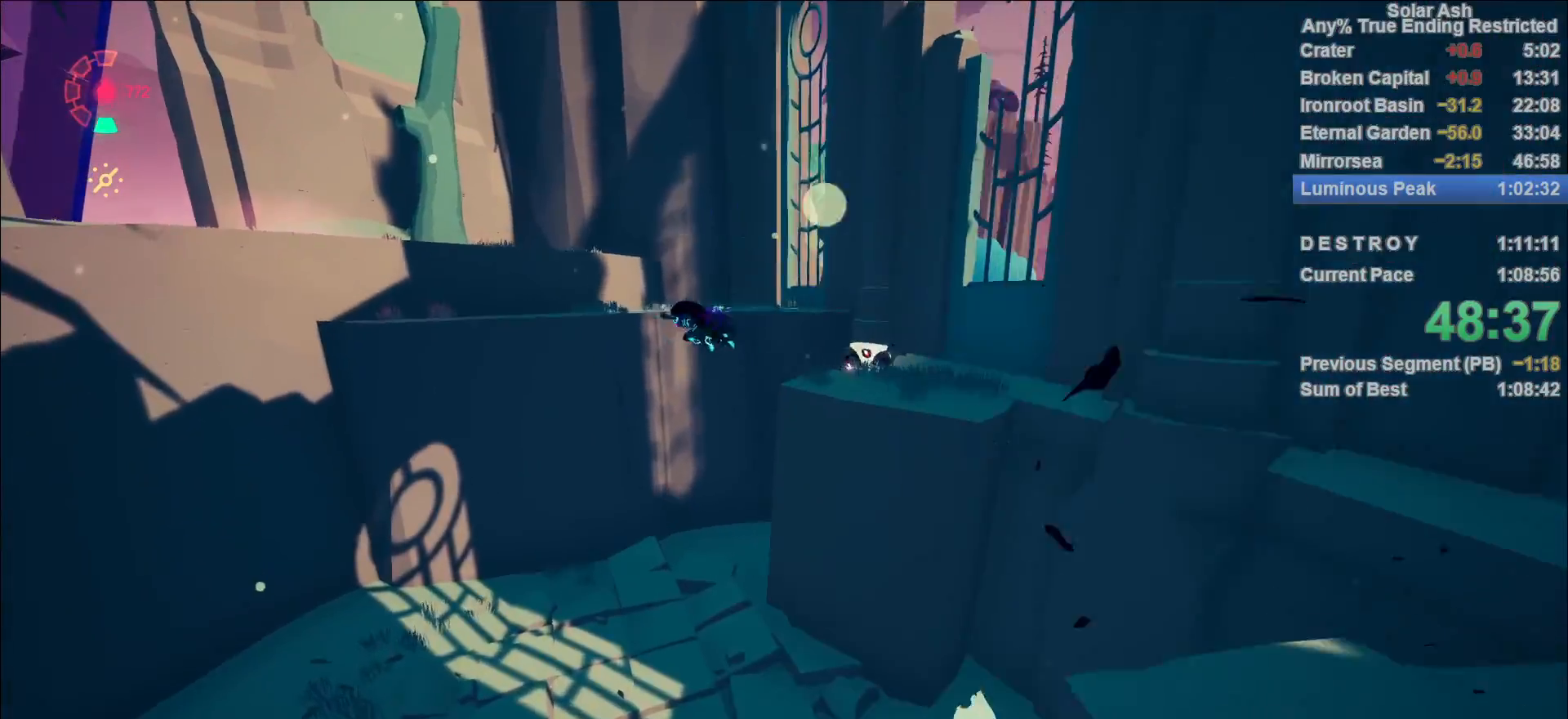
{"buttons": ["CROSS", "L1"], "left_stick": "up-left", "right_stick": "center", "events": [[150, "CROSS", "up"], [483, "CROSS", "down"]]}
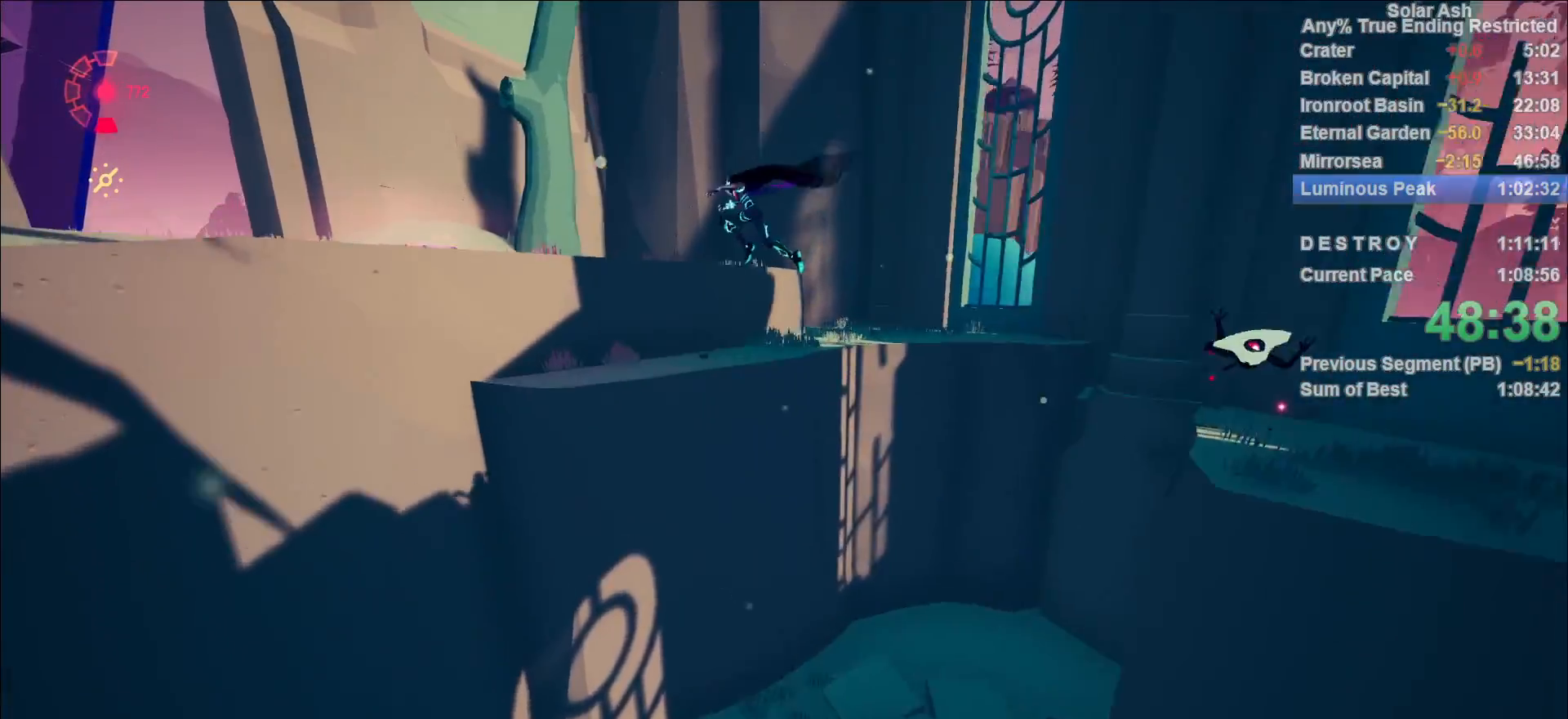
{"buttons": ["L1"], "left_stick": "left", "right_stick": "center", "events": [[100, "CROSS", "up"], [233, "left_stick", "down-left"], [383, "left_stick", "left"]]}